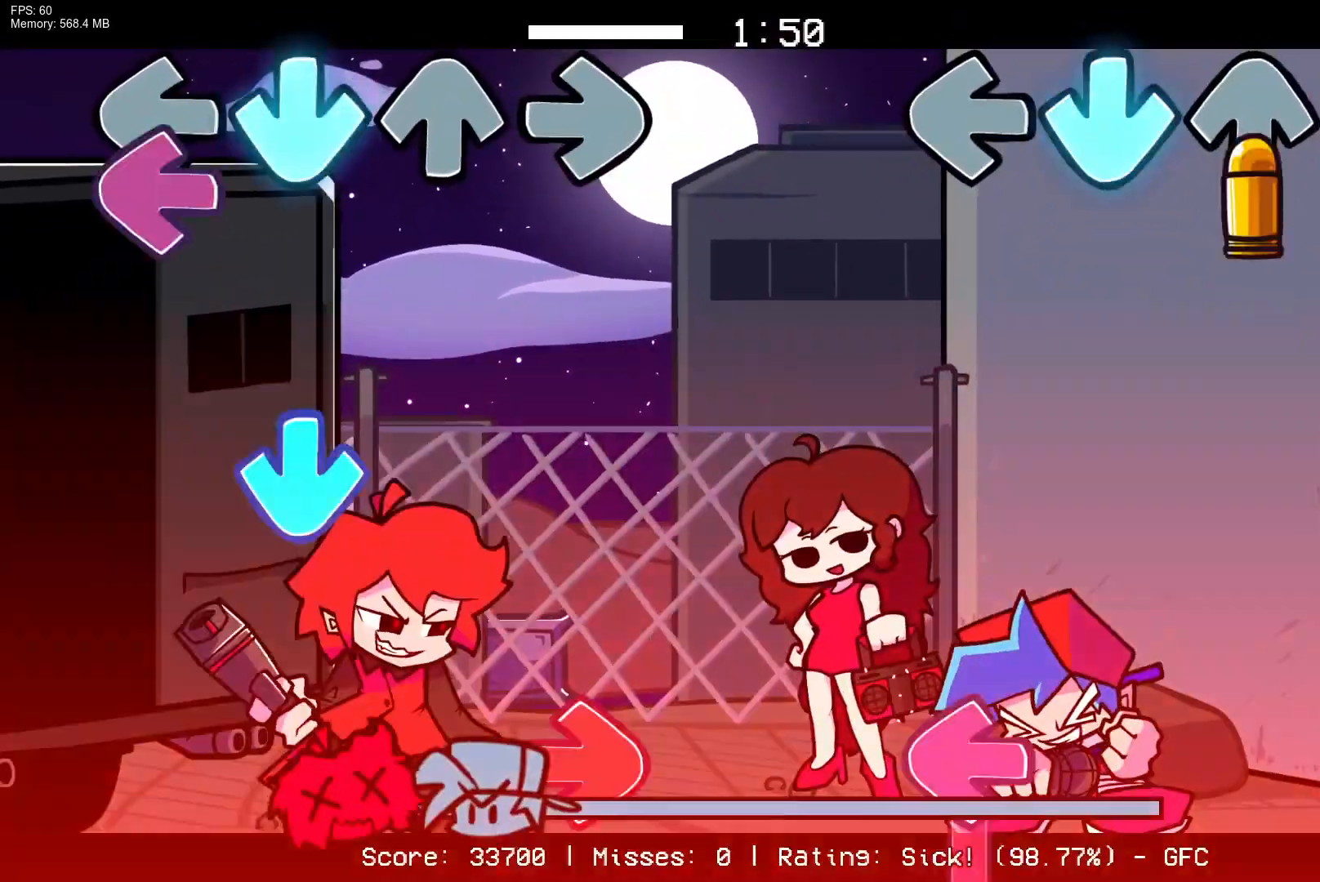
Gameplay with a controller (PlayStation layout); each line is a JSON object with the inputs held at the frame after it. "events" lists button and stick changes between this image and that frame as [ms after this image, input, new state], when the widget could be followed in between. Not read: left_stick right_stick.
{"buttons": ["L1"], "events": [[50, "CROSS", "up"], [50, "DPAD_UP", "down"], [150, "DPAD_UP", "up"], [450, "L1", "down"]]}
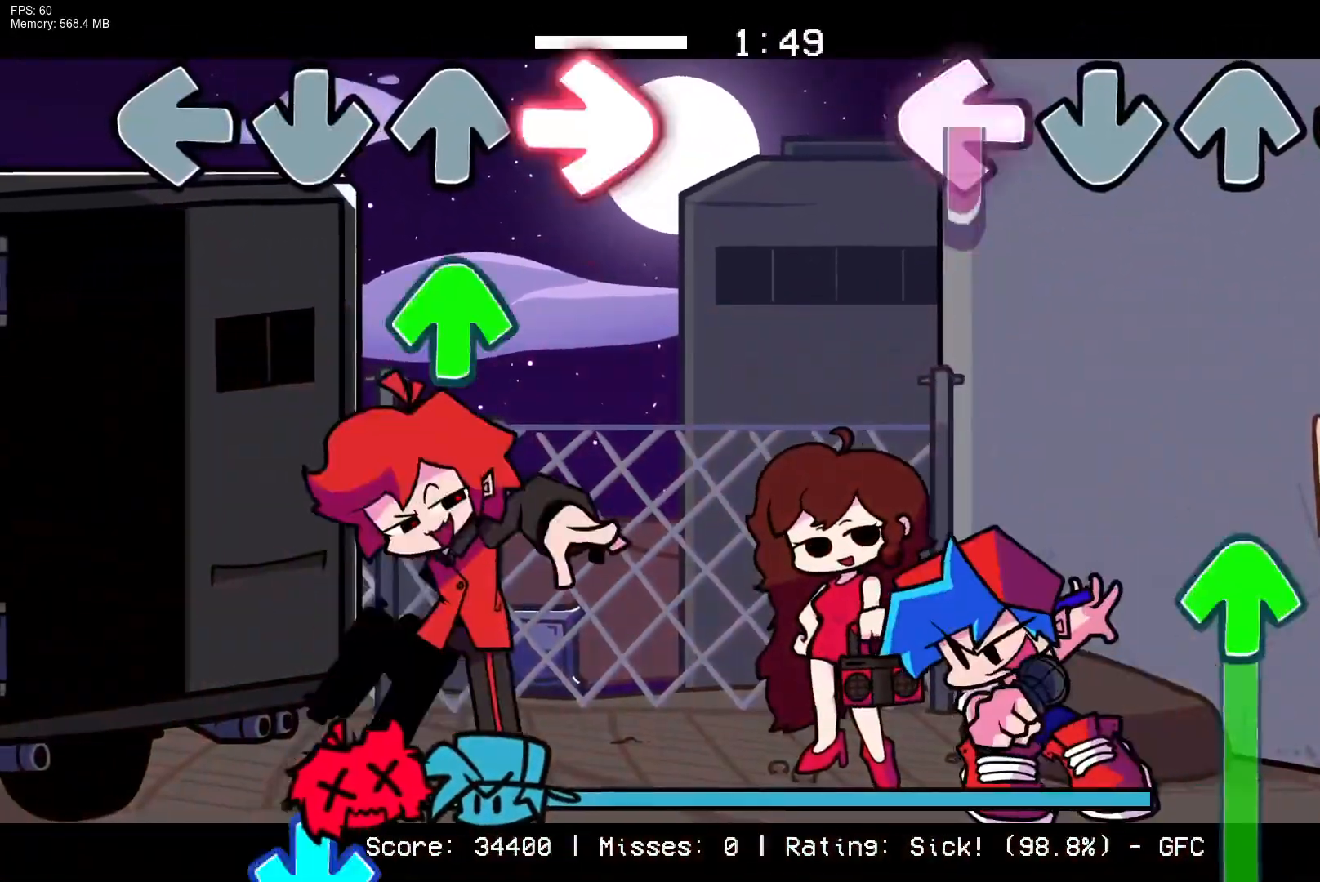
{"buttons": ["DPAD_UP"], "events": [[317, "DPAD_UP", "down"], [317, "L1", "up"]]}
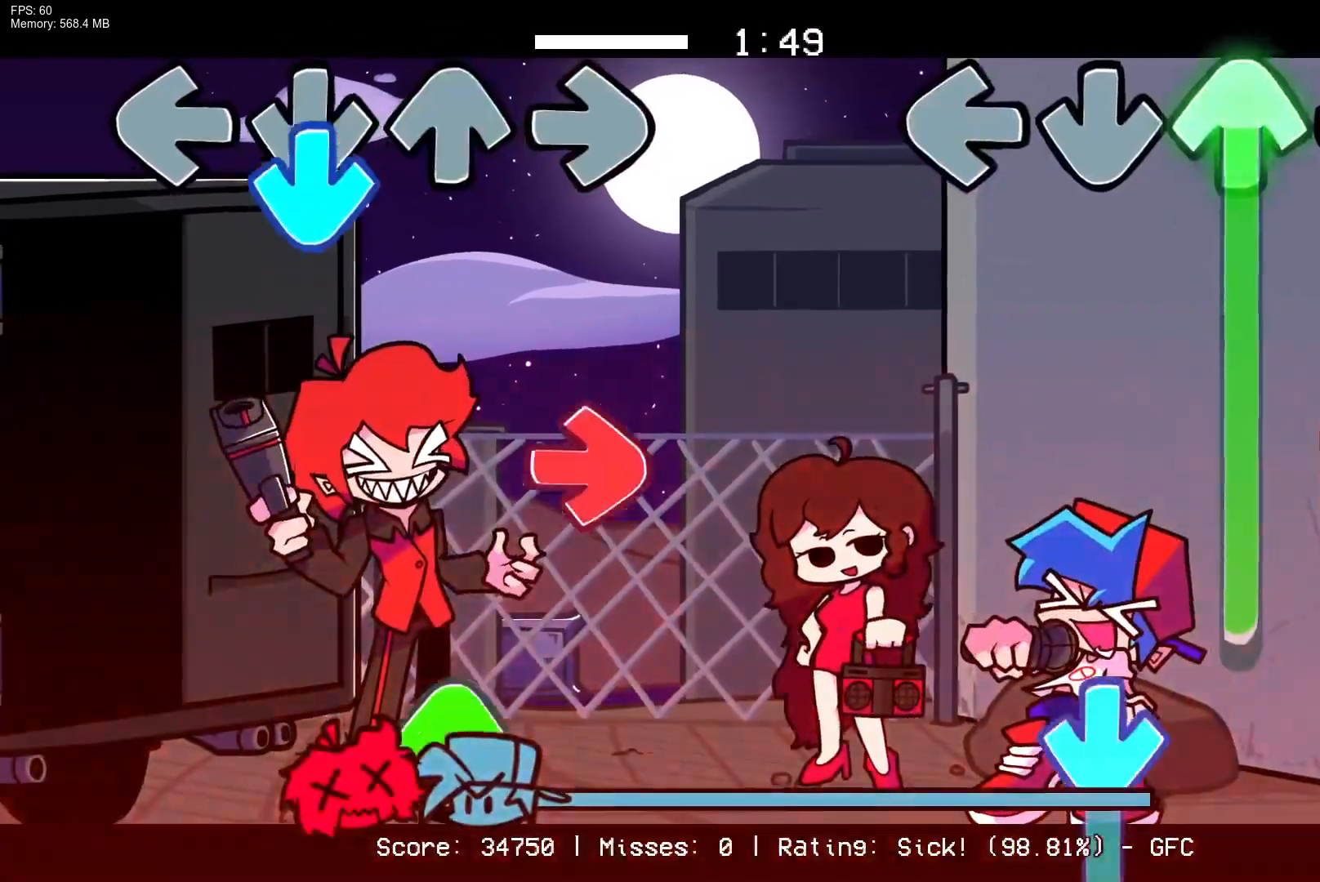
{"buttons": ["CROSS"], "events": [[450, "CROSS", "down"], [483, "DPAD_UP", "up"]]}
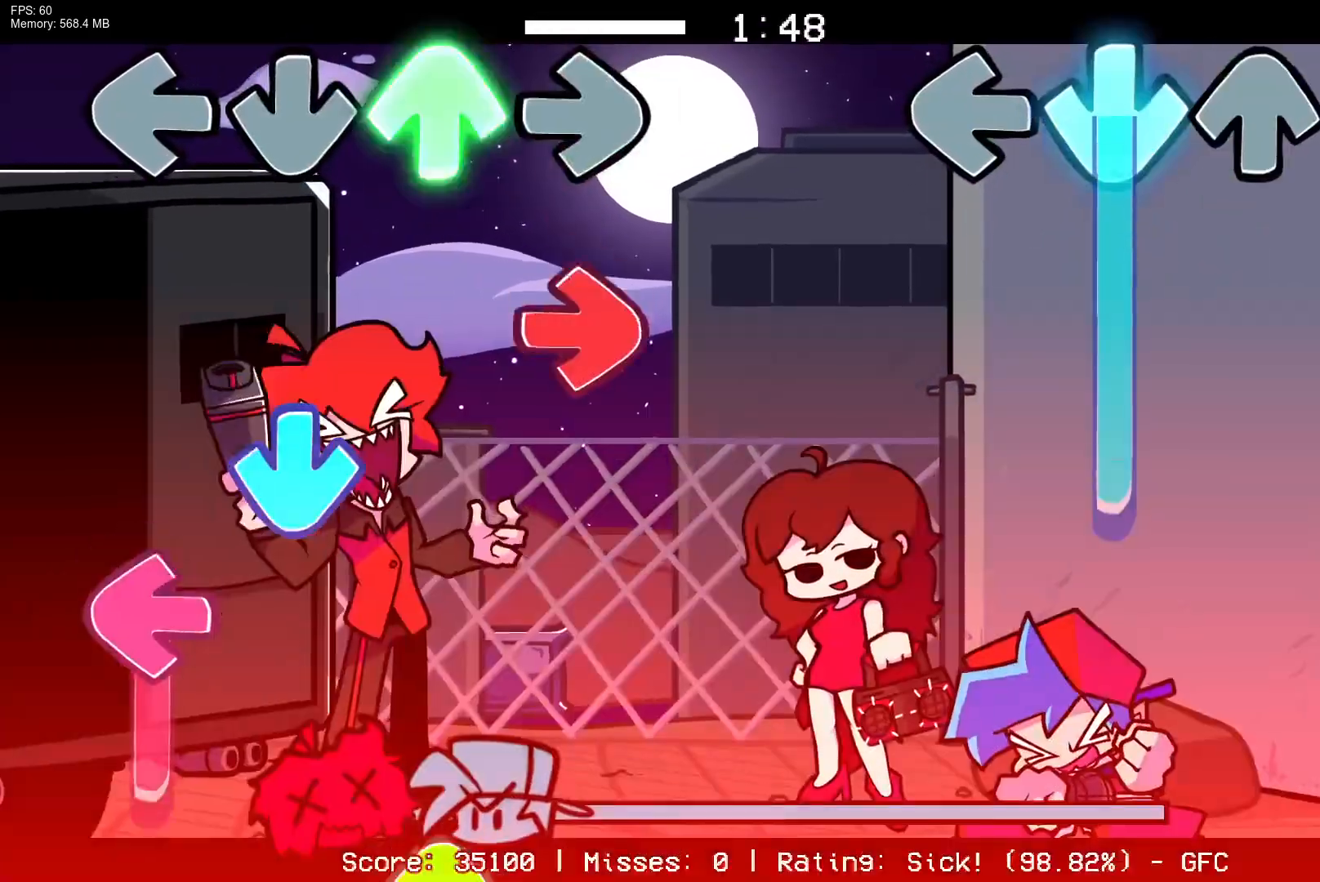
{"buttons": ["R1"], "events": [[333, "R1", "down"], [383, "CROSS", "up"]]}
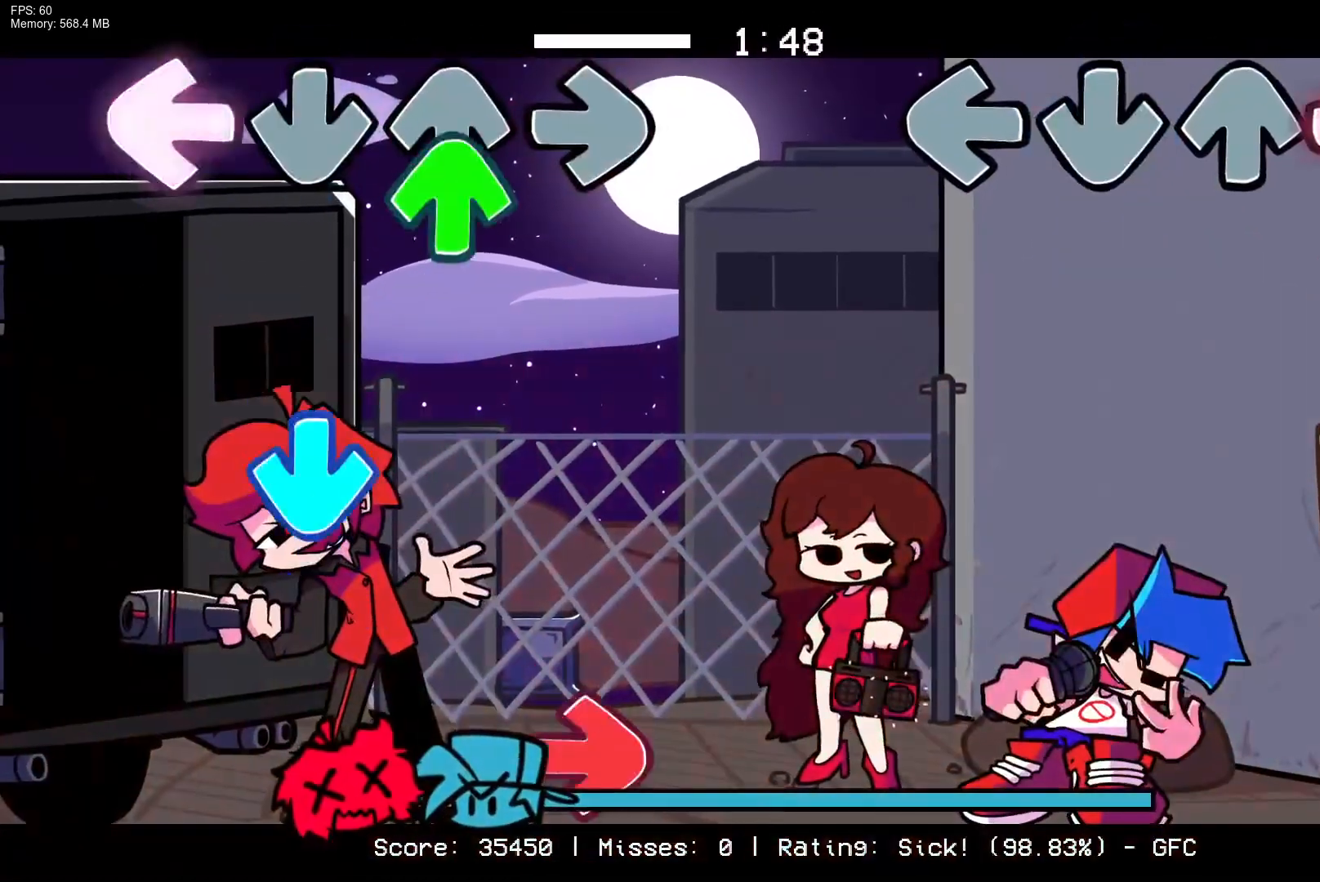
{"buttons": ["R1"], "events": []}
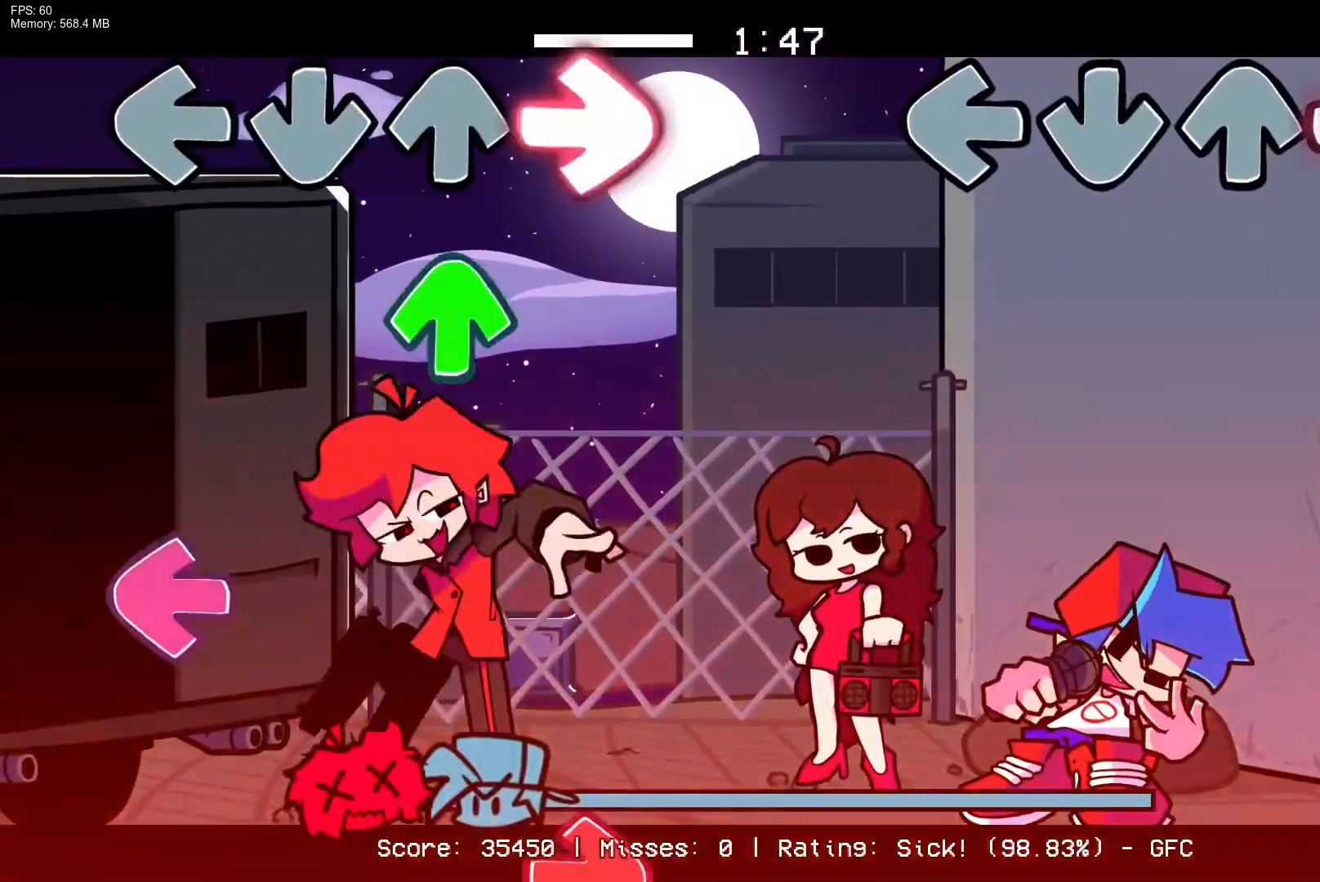
{"buttons": ["R1"], "events": []}
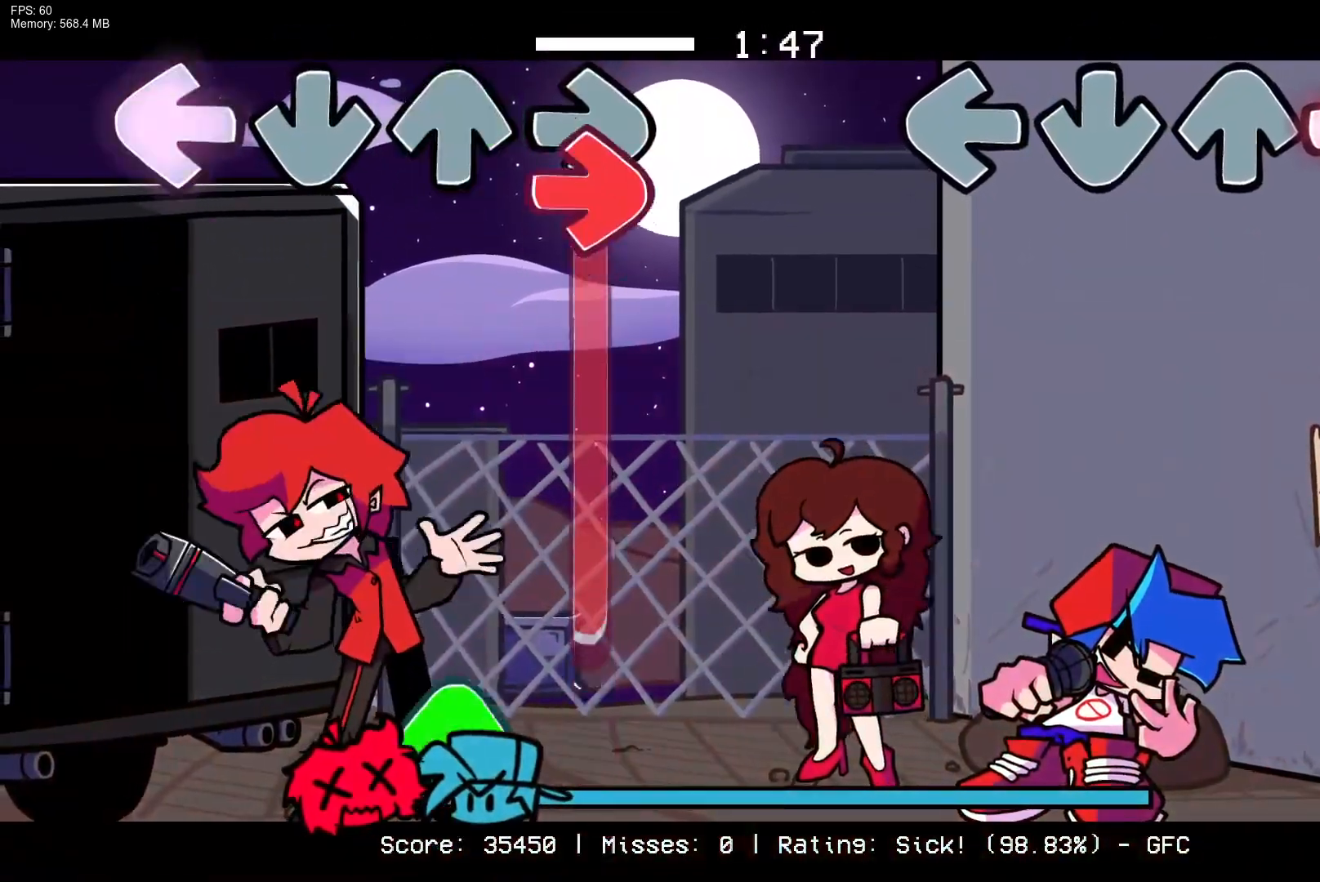
{"buttons": [], "events": [[400, "R1", "up"]]}
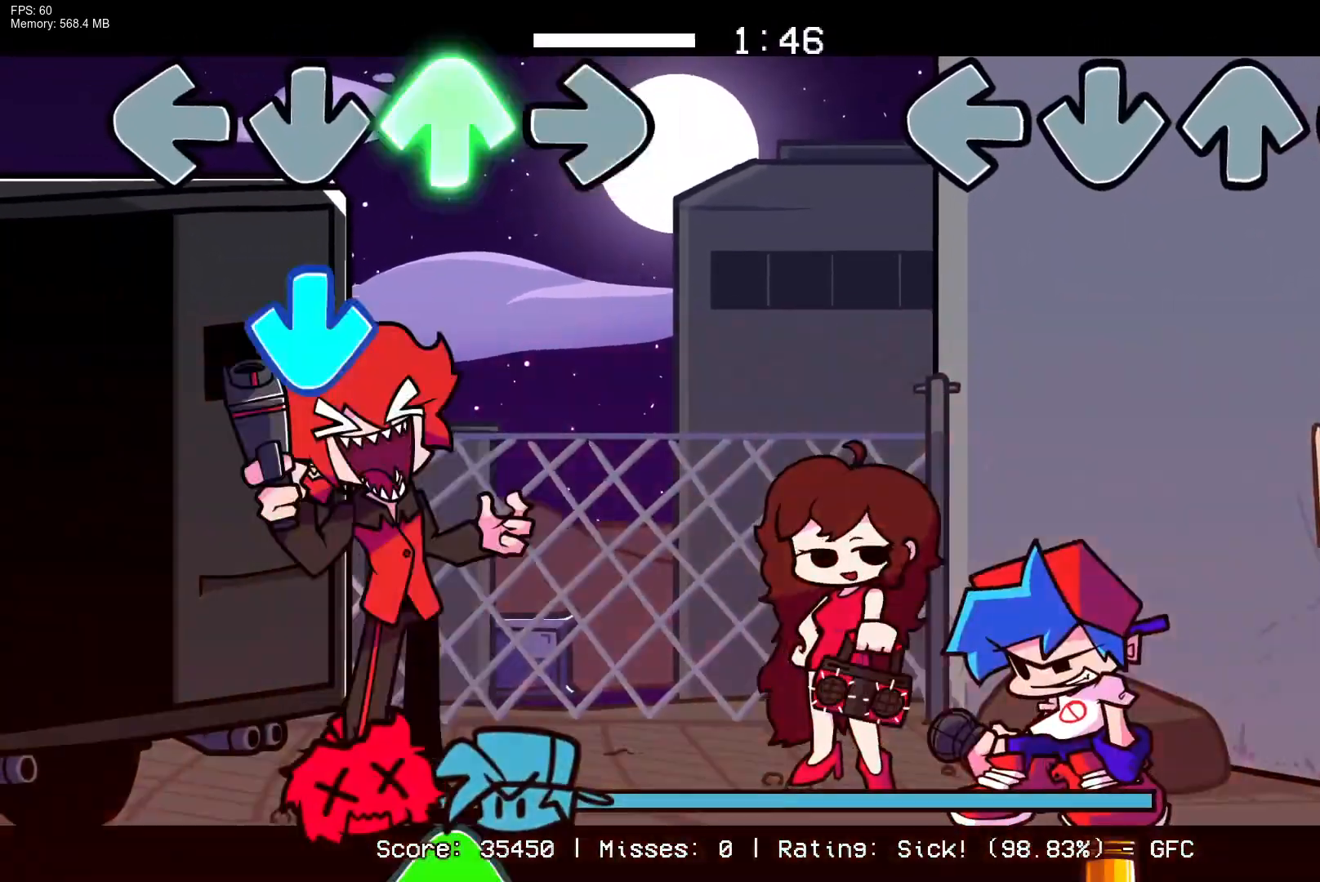
{"buttons": [], "events": []}
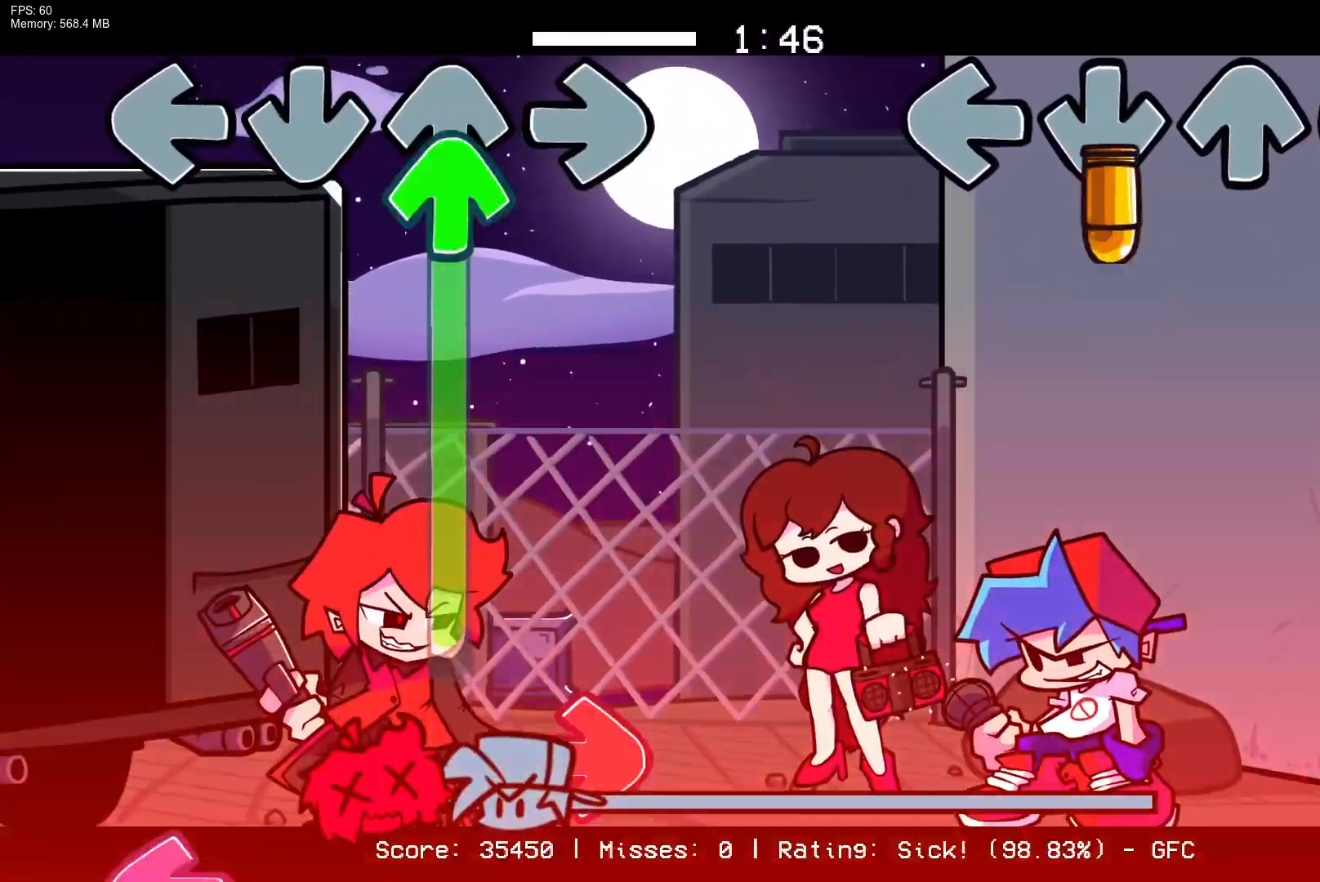
{"buttons": [], "events": [[67, "CROSS", "down"], [217, "CROSS", "up"]]}
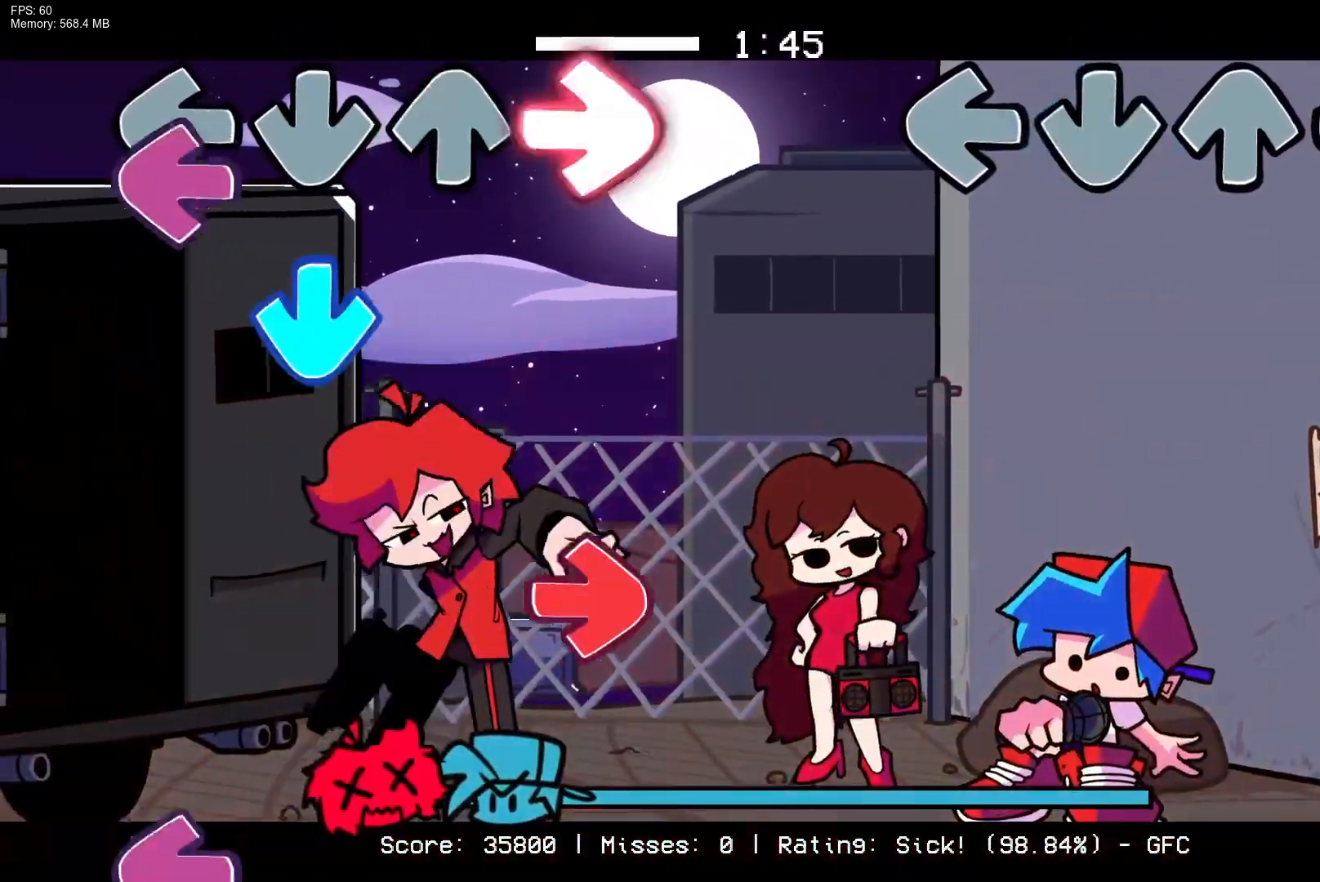
{"buttons": [], "events": []}
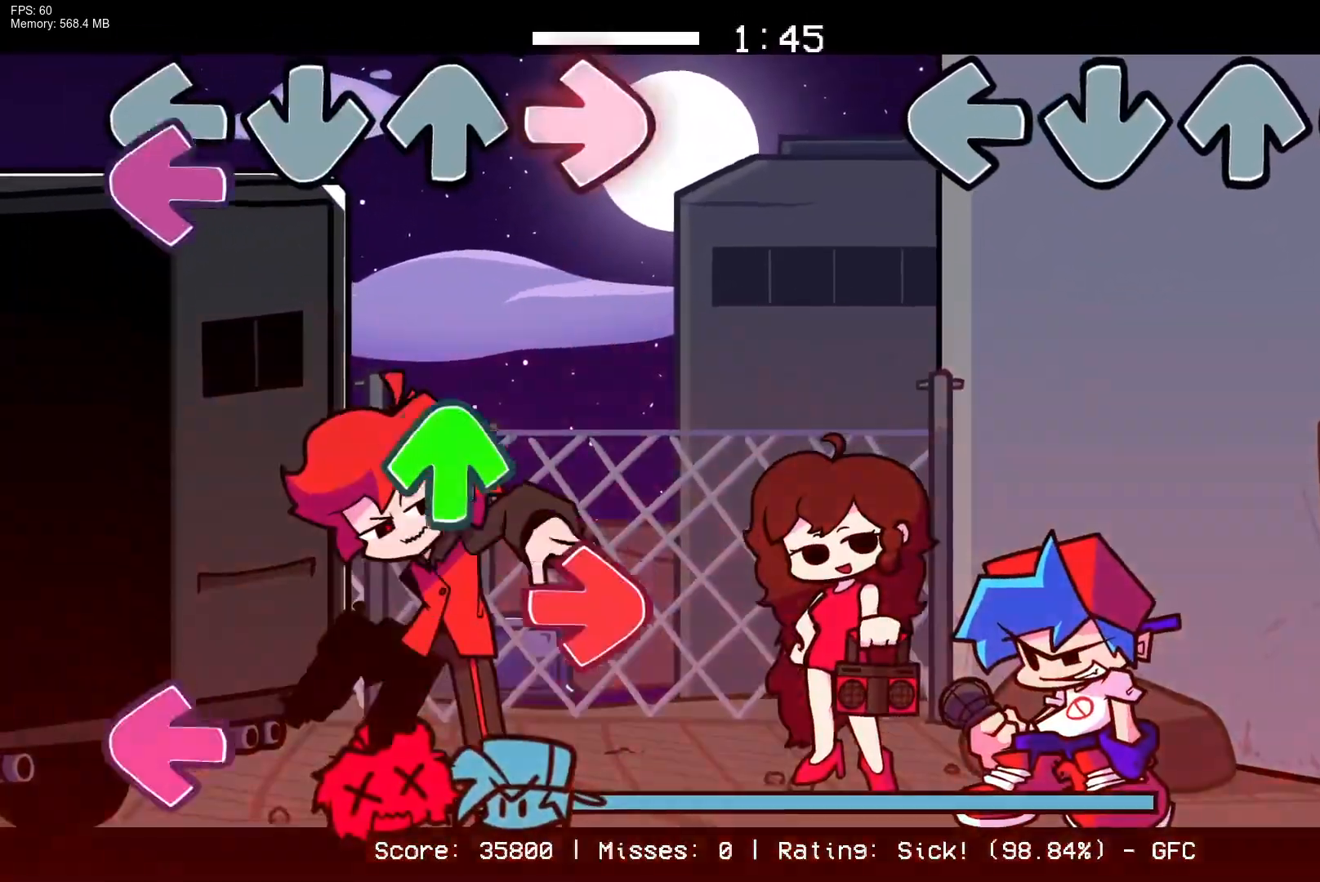
{"buttons": [], "events": []}
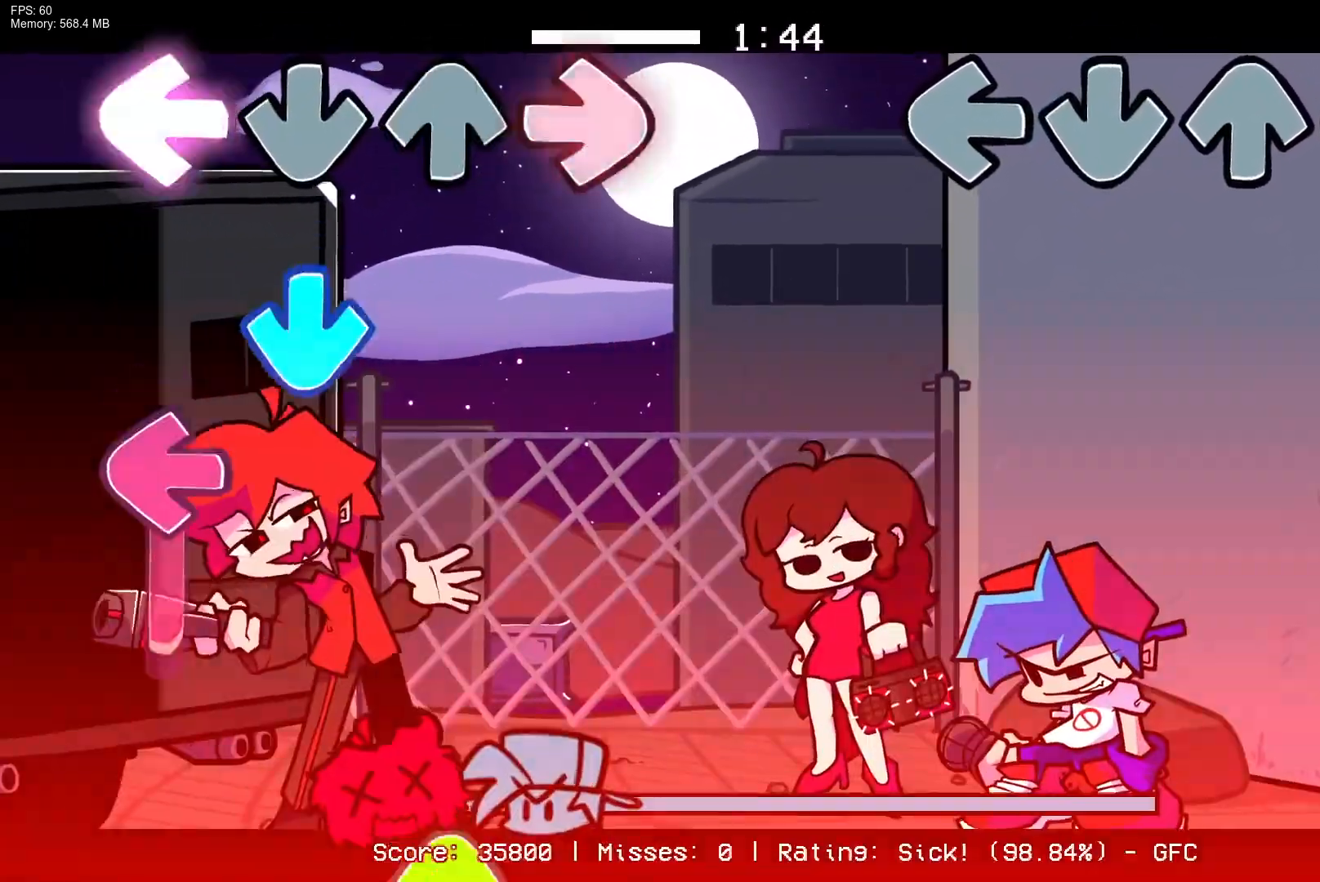
{"buttons": [], "events": []}
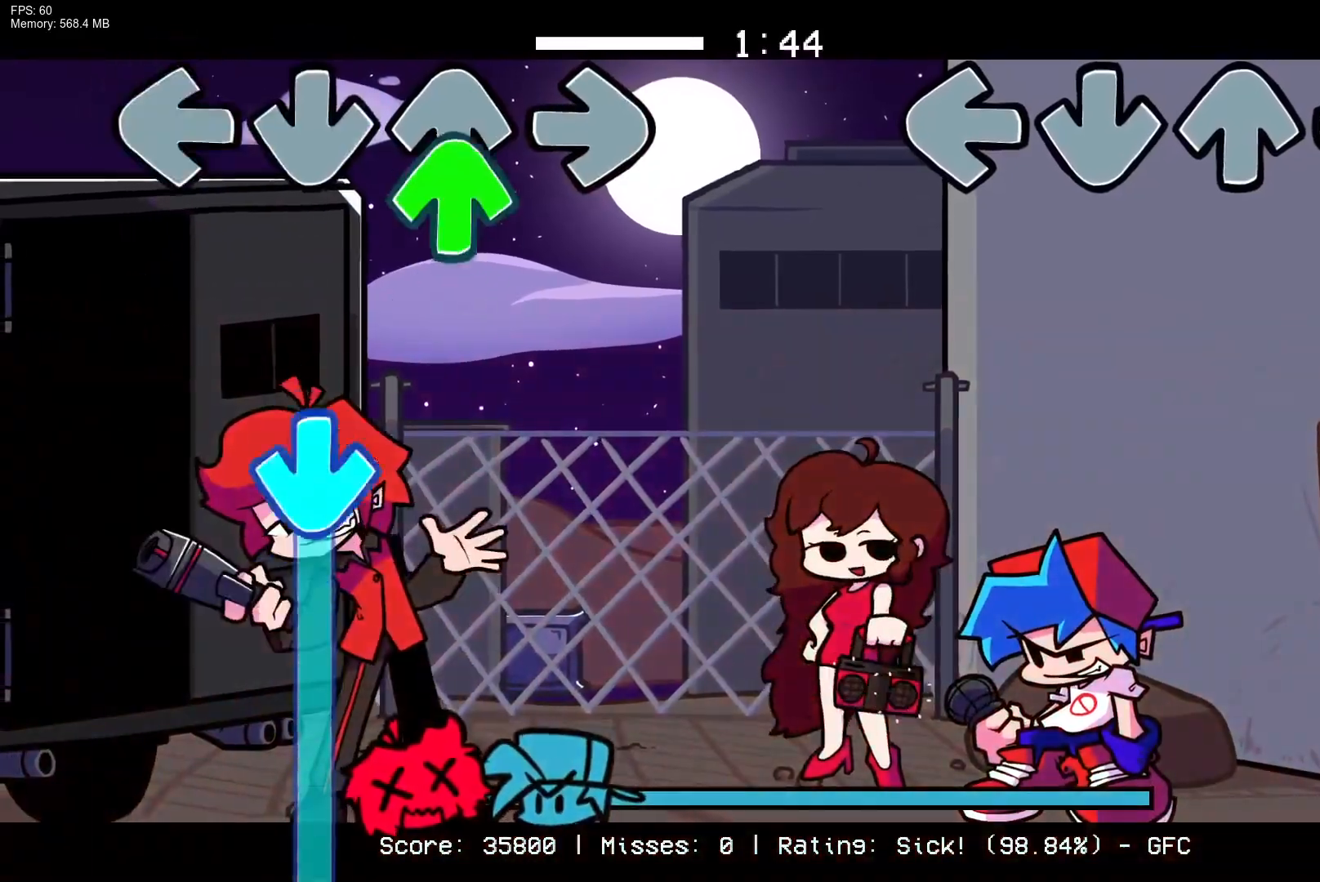
{"buttons": [], "events": []}
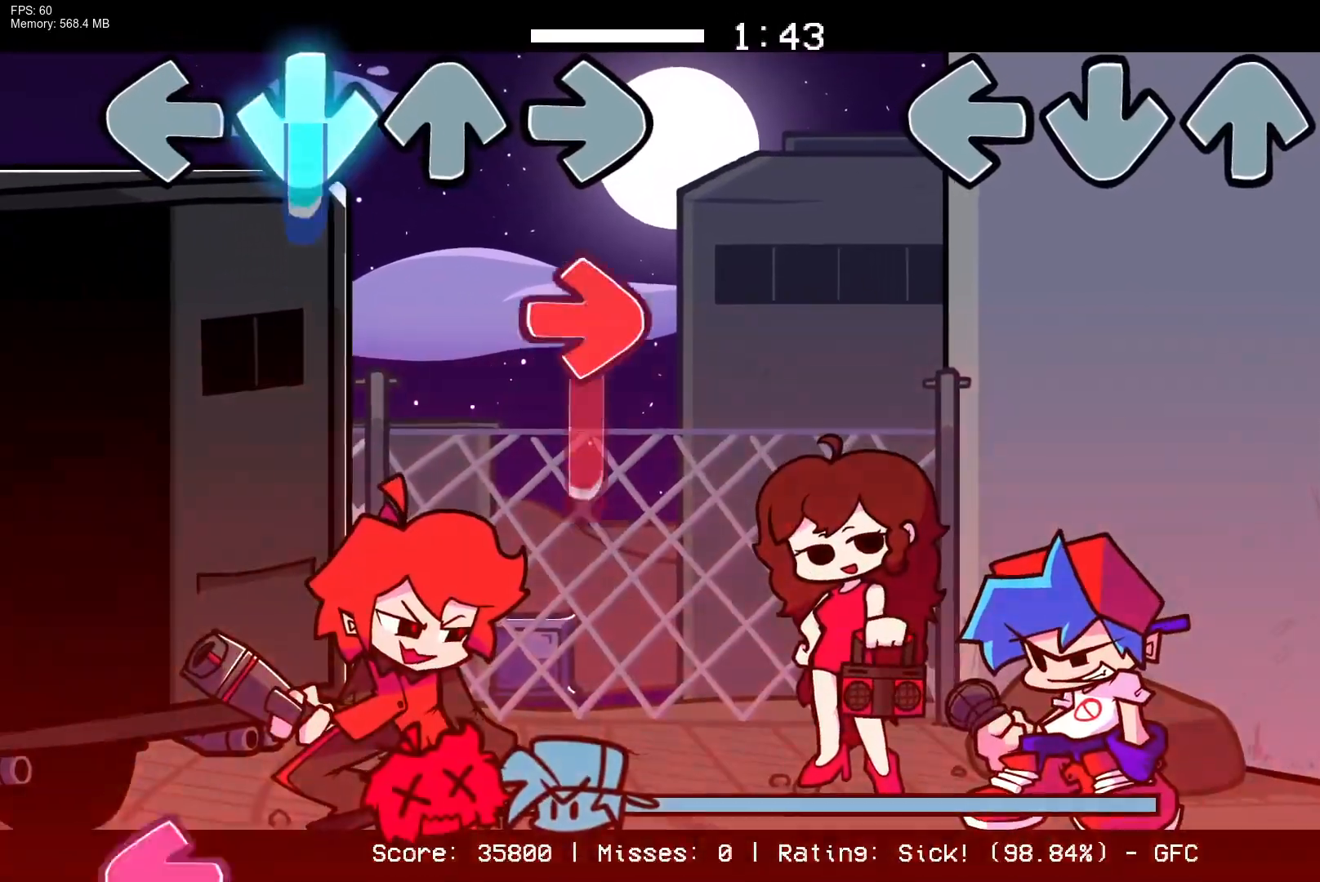
{"buttons": [], "events": []}
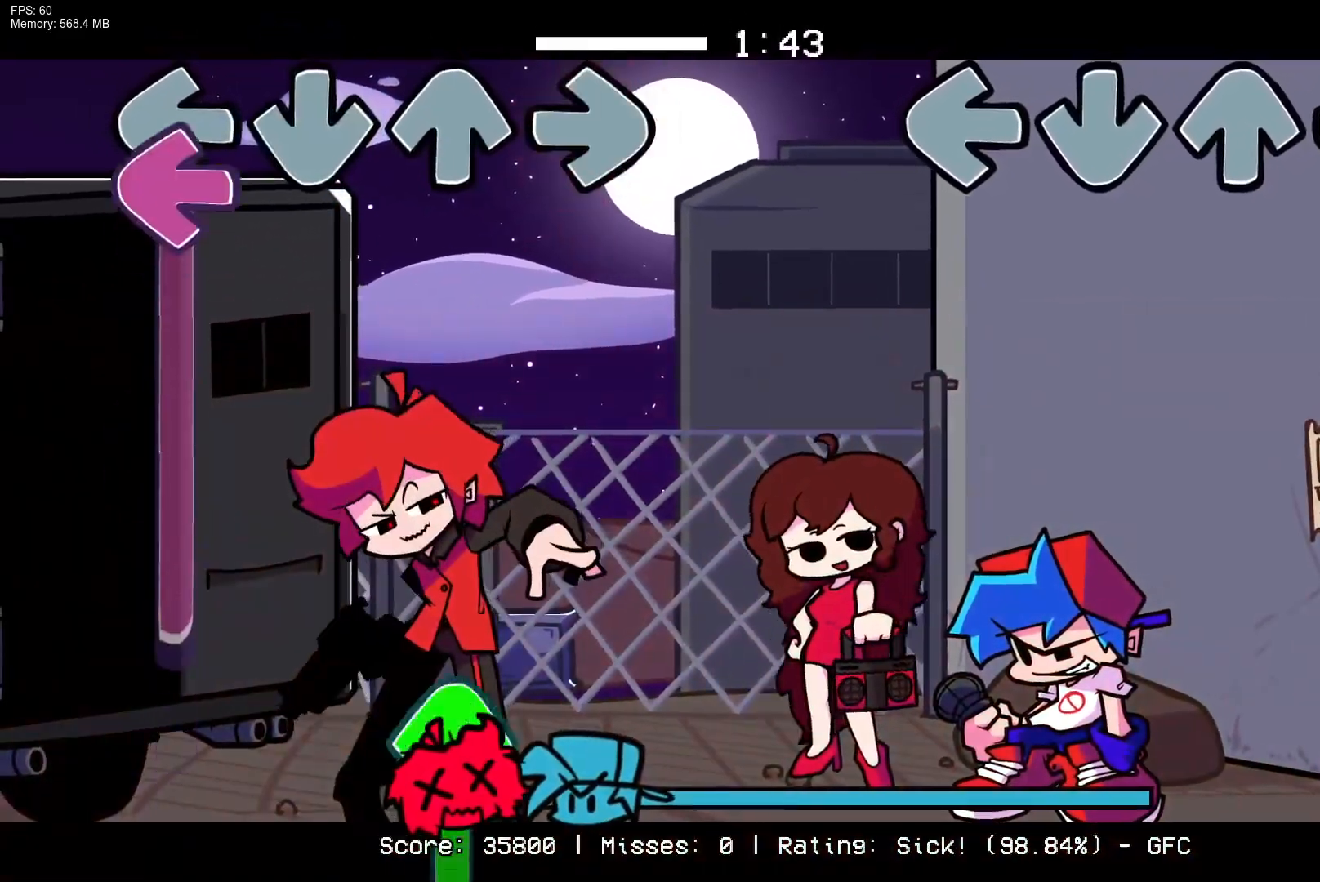
{"buttons": [], "events": []}
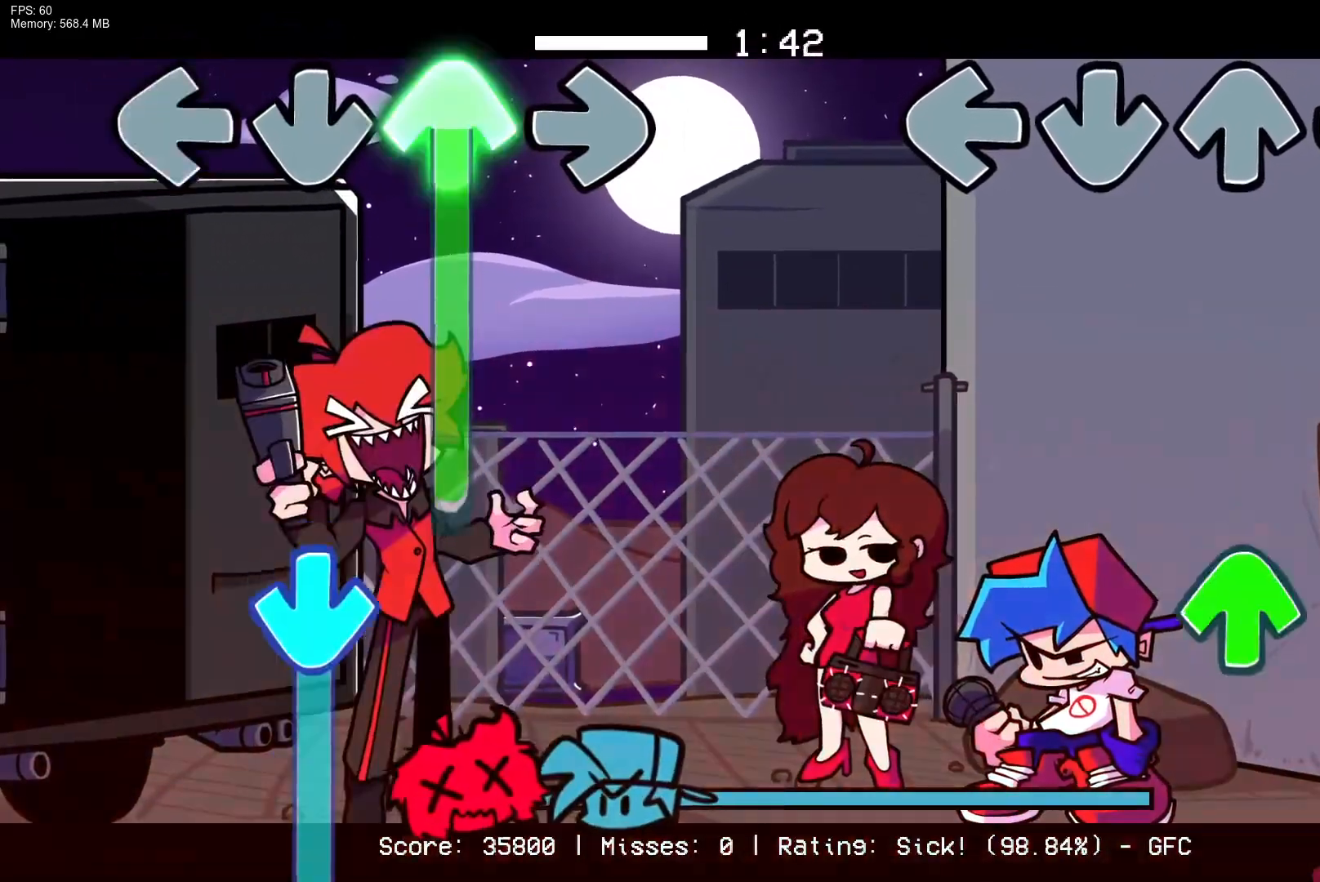
{"buttons": ["R1"], "events": [[383, "DPAD_UP", "down"], [467, "DPAD_UP", "up"], [483, "R1", "down"]]}
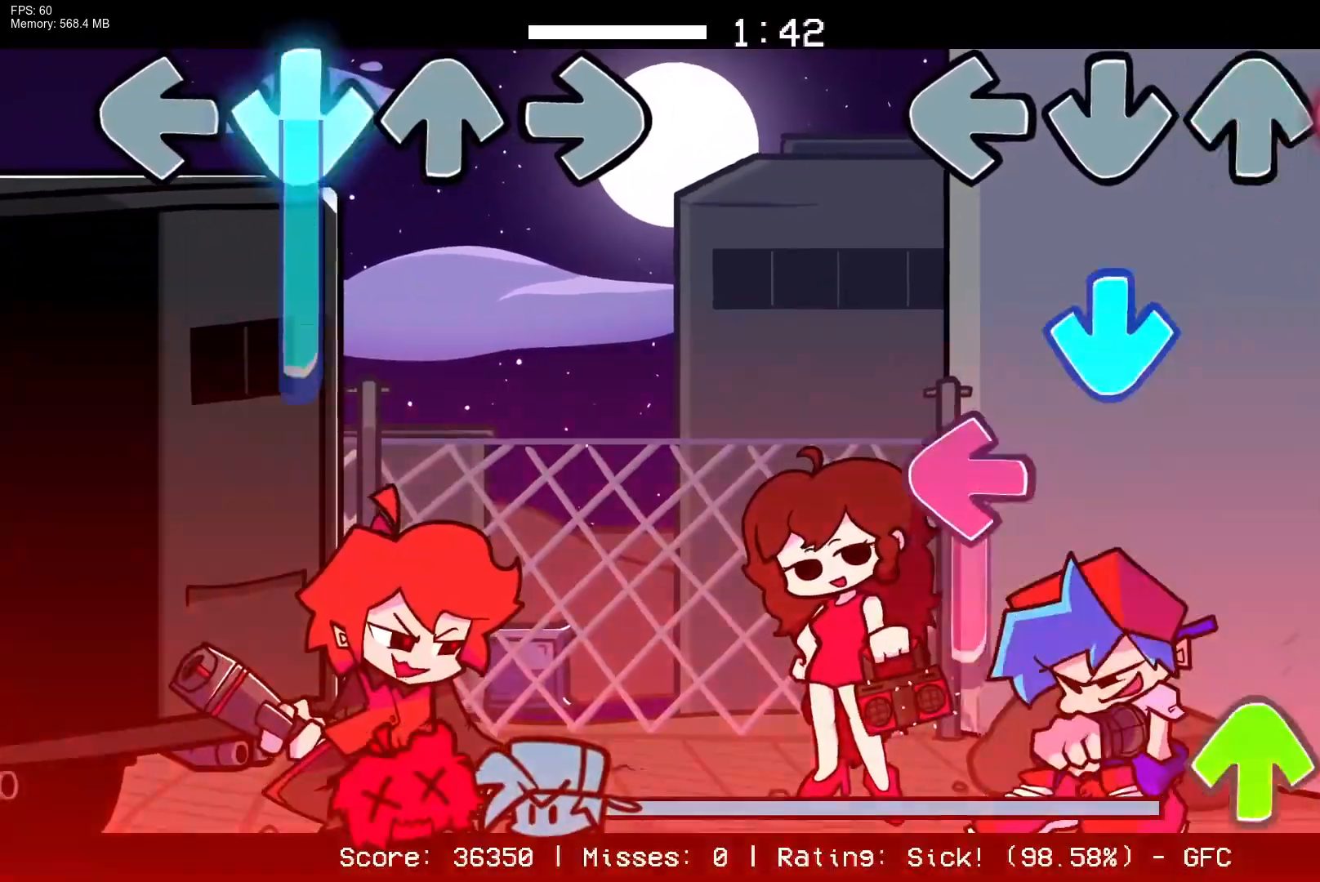
{"buttons": ["L1", "DPAD_UP"], "events": [[100, "CROSS", "down"], [167, "R1", "up"], [267, "CROSS", "up"], [283, "L1", "down"], [450, "DPAD_UP", "down"]]}
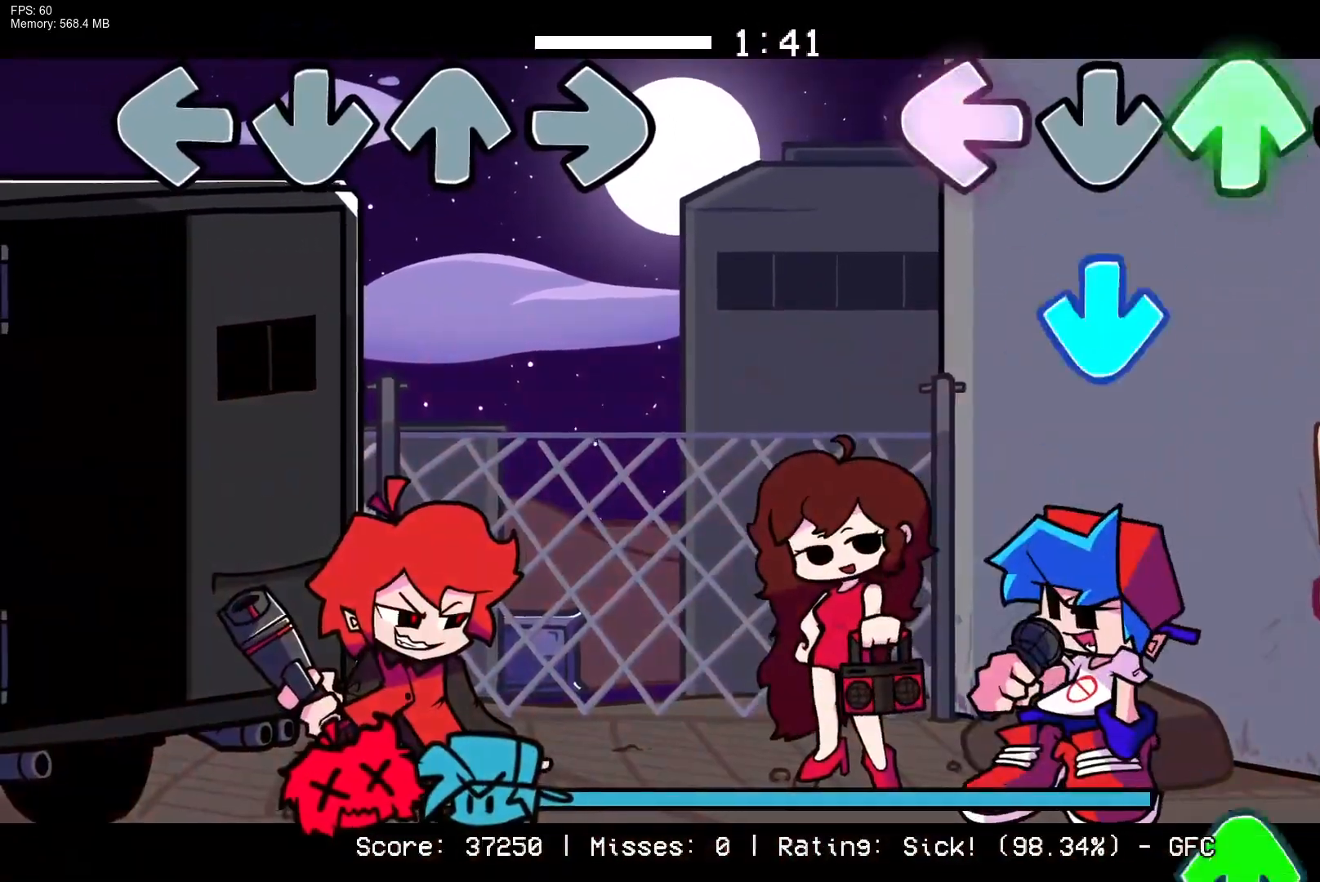
{"buttons": ["R1"], "events": [[17, "L1", "up"], [133, "CROSS", "down"], [150, "DPAD_UP", "up"], [317, "CROSS", "up"], [333, "R1", "down"]]}
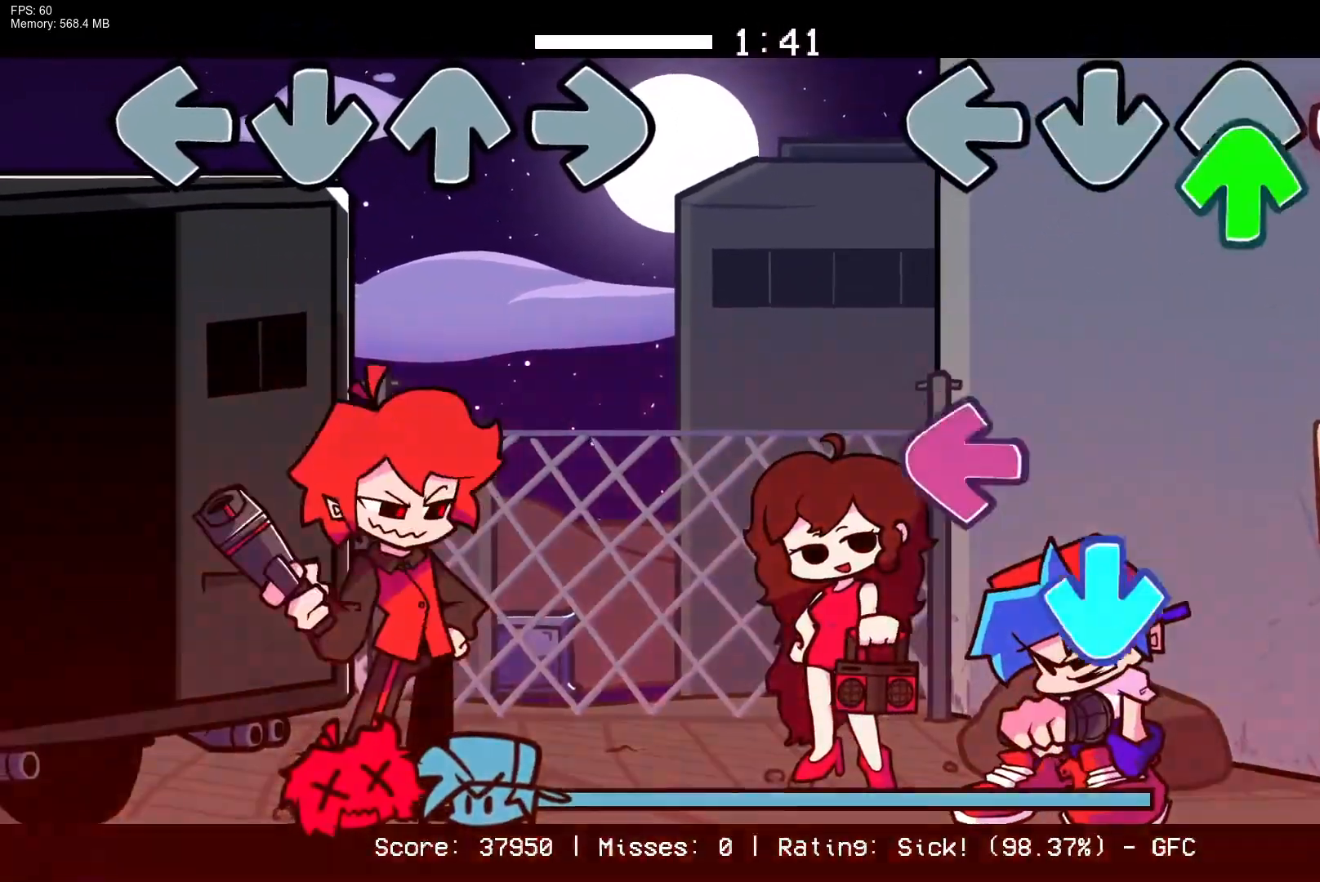
{"buttons": ["R1"], "events": [[33, "R1", "up"], [50, "DPAD_UP", "down"], [117, "DPAD_UP", "up"], [267, "L1", "down"], [317, "CROSS", "down"], [400, "L1", "up"], [450, "R1", "down"], [500, "CROSS", "up"]]}
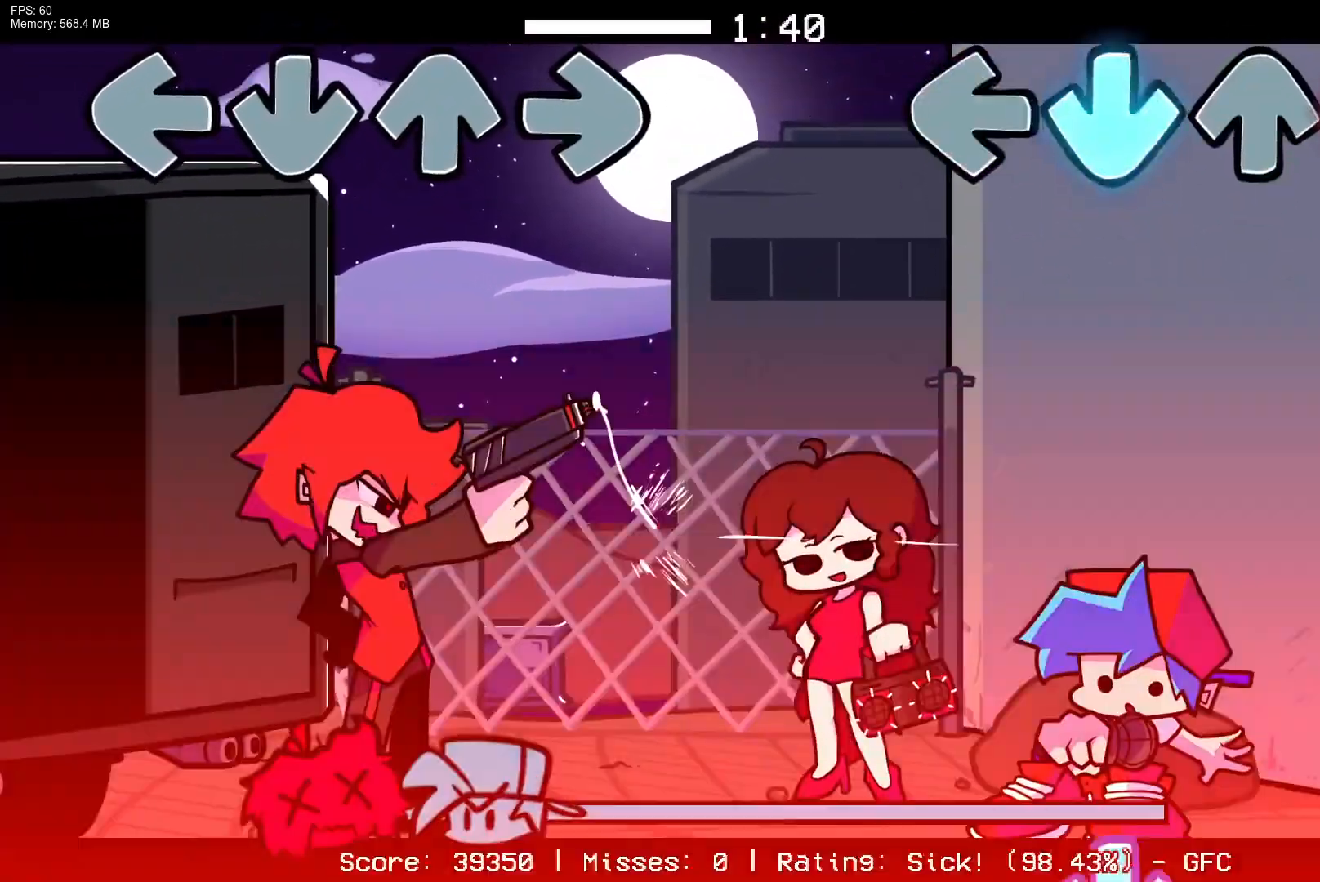
{"buttons": [], "events": [[67, "R1", "up"], [200, "R1", "down"], [350, "R1", "up"]]}
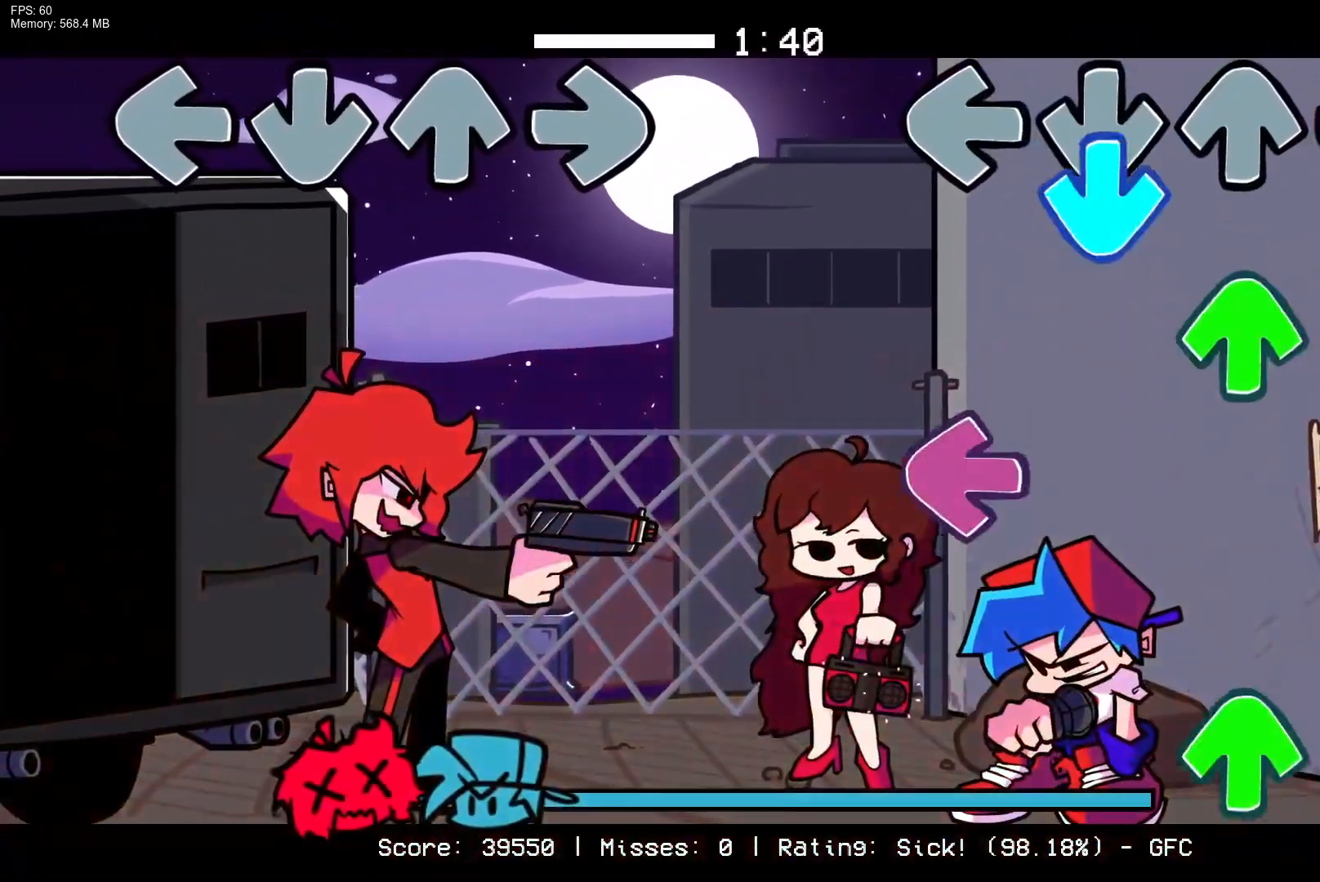
{"buttons": [], "events": [[17, "CROSS", "down"], [117, "DPAD_UP", "down"], [167, "CROSS", "up"], [200, "DPAD_UP", "up"], [283, "L1", "down"], [367, "DPAD_UP", "down"], [383, "L1", "up"], [500, "DPAD_UP", "up"]]}
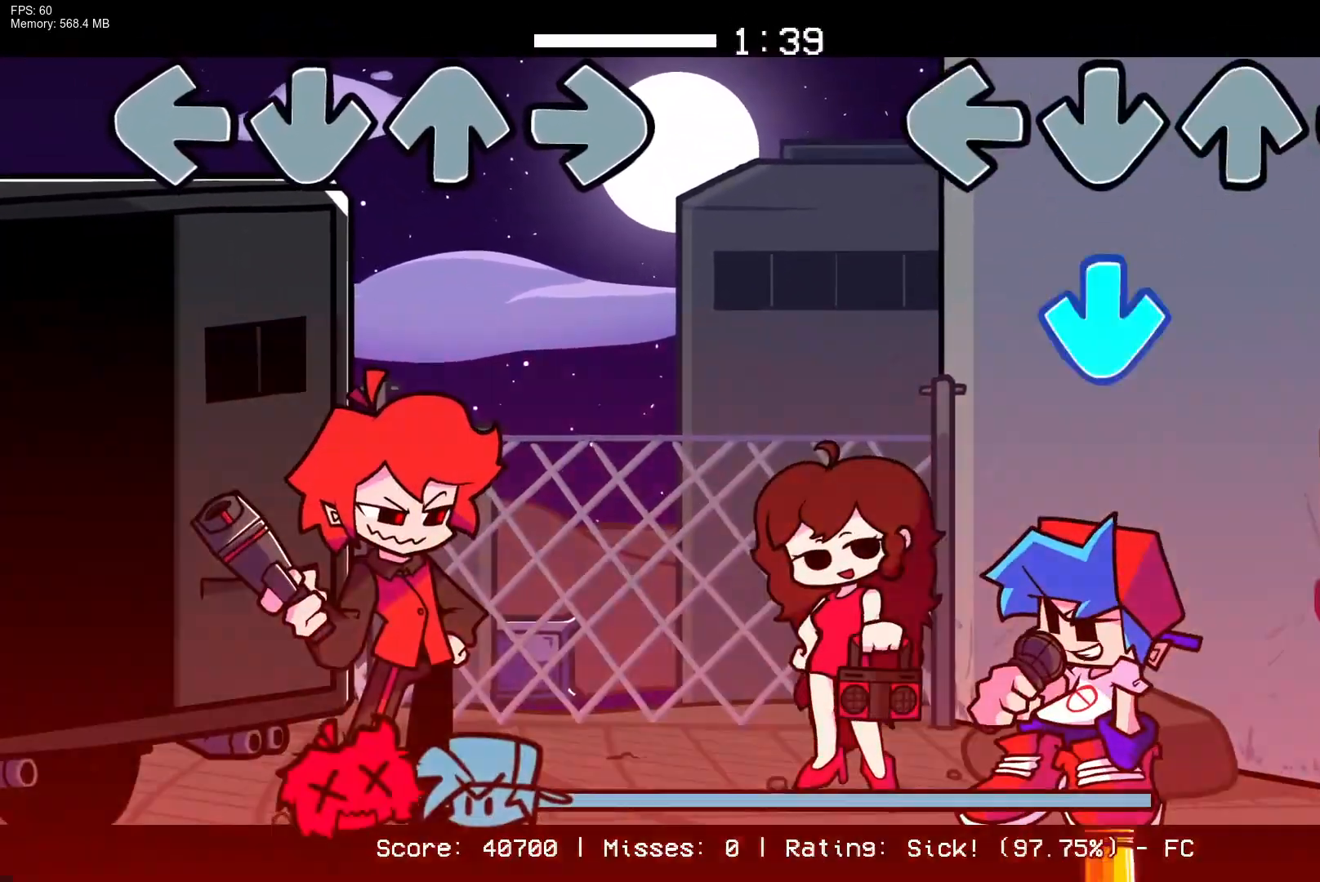
{"buttons": ["R1"], "events": [[133, "CROSS", "down"], [317, "CROSS", "up"], [317, "R1", "down"]]}
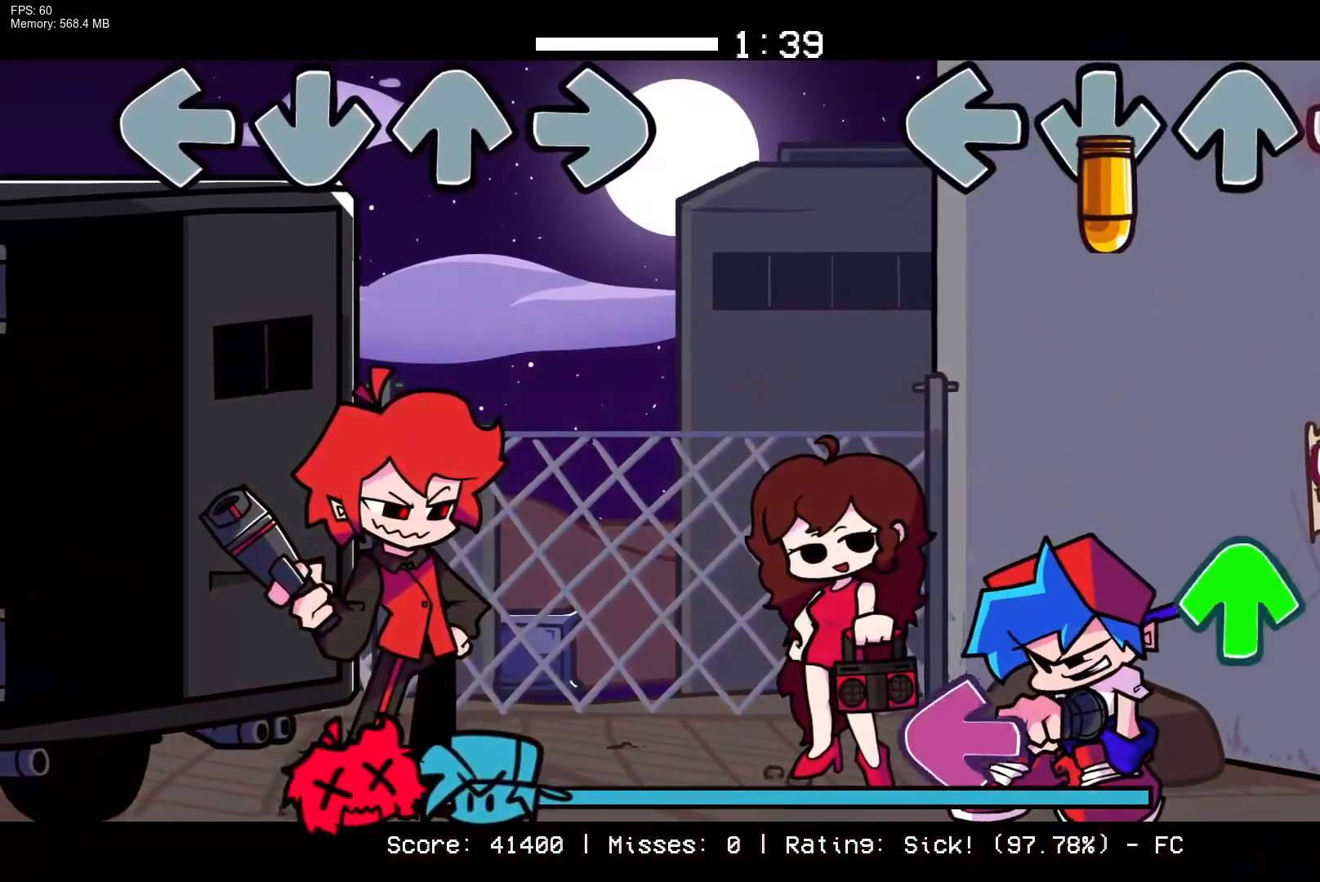
{"buttons": [], "events": [[17, "R1", "up"], [50, "CROSS", "down"], [217, "CROSS", "up"], [250, "R1", "down"], [350, "DPAD_UP", "down"], [400, "DPAD_UP", "up"], [433, "R1", "up"]]}
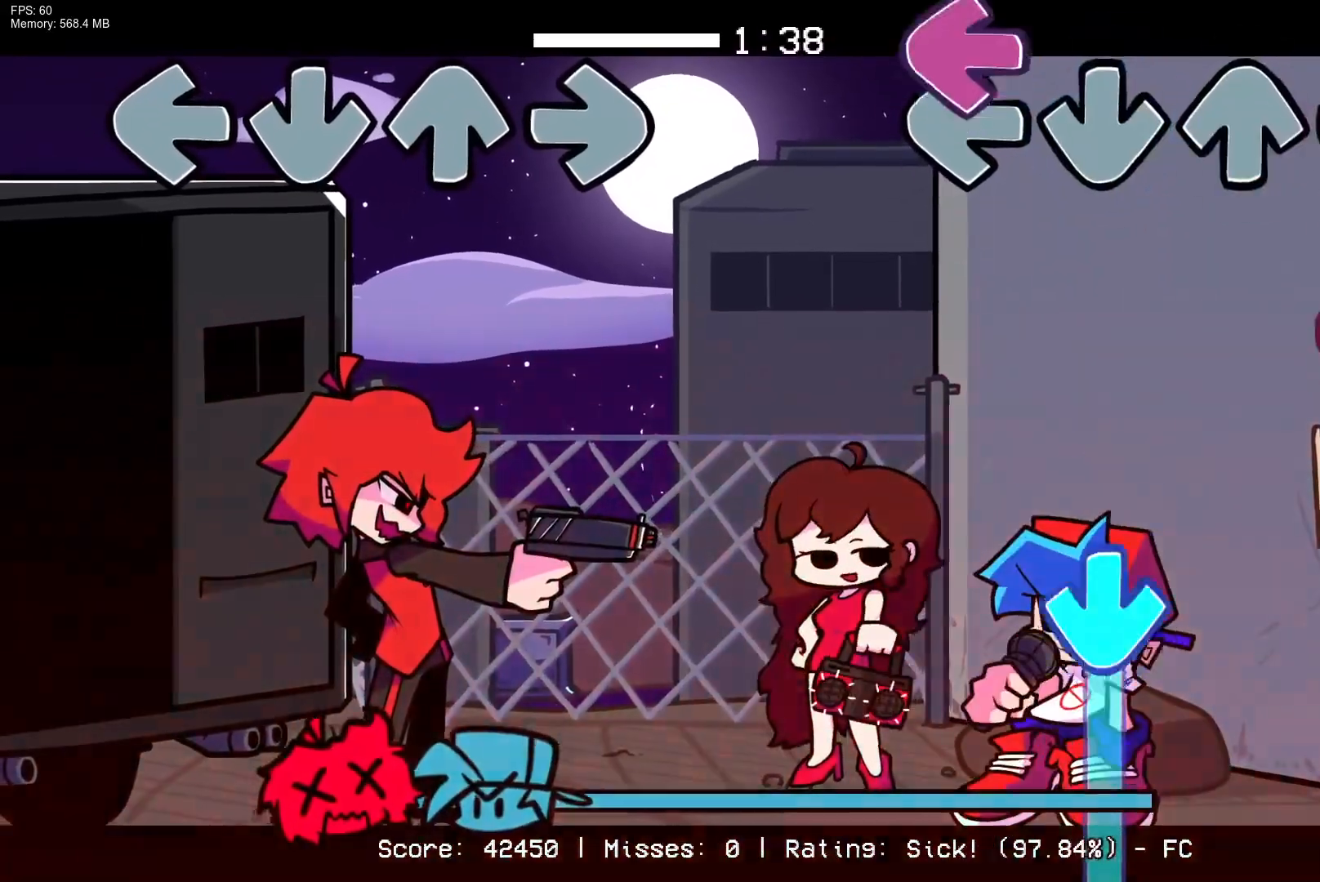
{"buttons": ["CROSS"], "events": [[17, "L1", "down"], [133, "R1", "down"], [167, "L1", "up"], [350, "R1", "up"], [367, "CROSS", "down"]]}
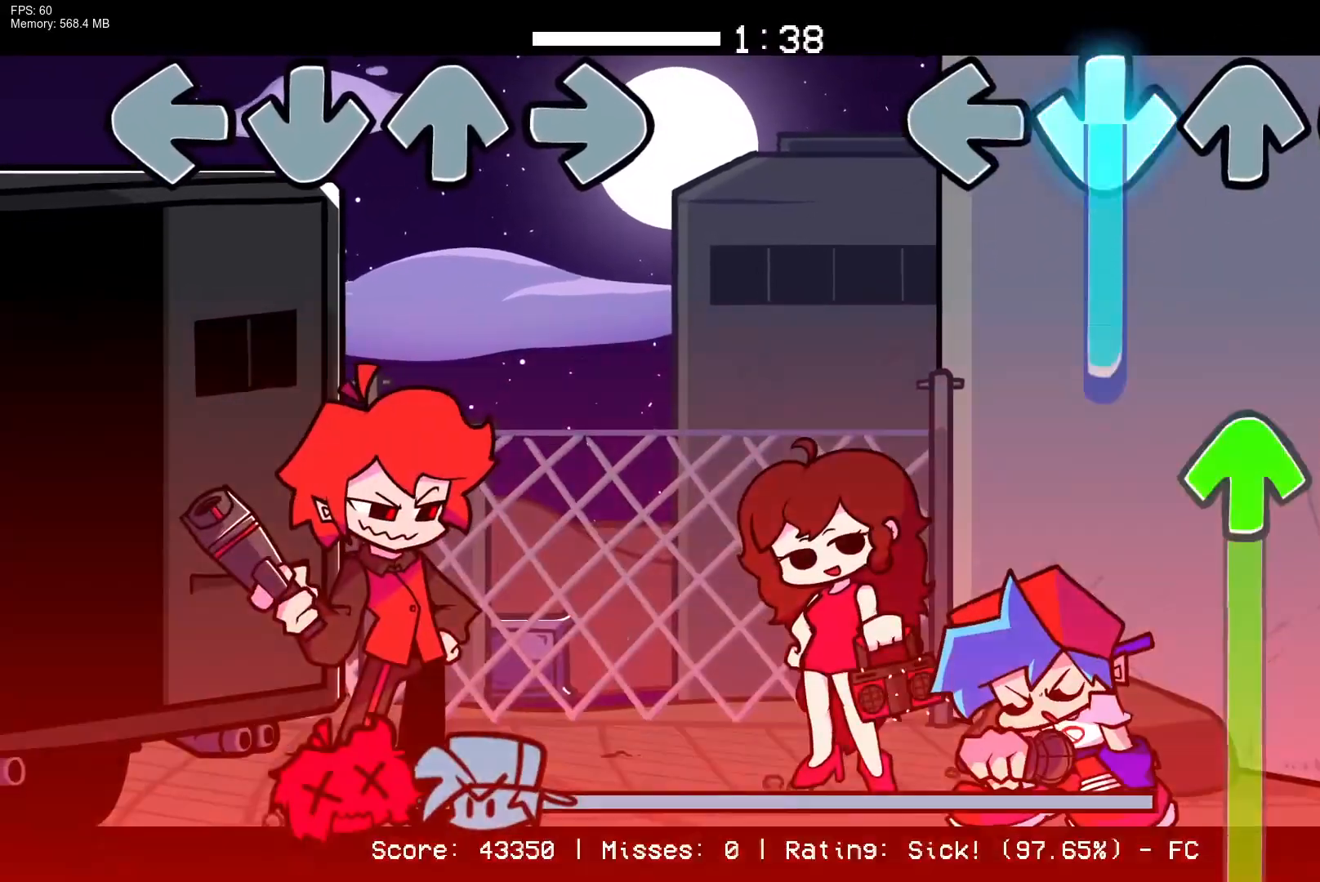
{"buttons": ["DPAD_UP"], "events": [[267, "DPAD_UP", "down"], [333, "CROSS", "up"]]}
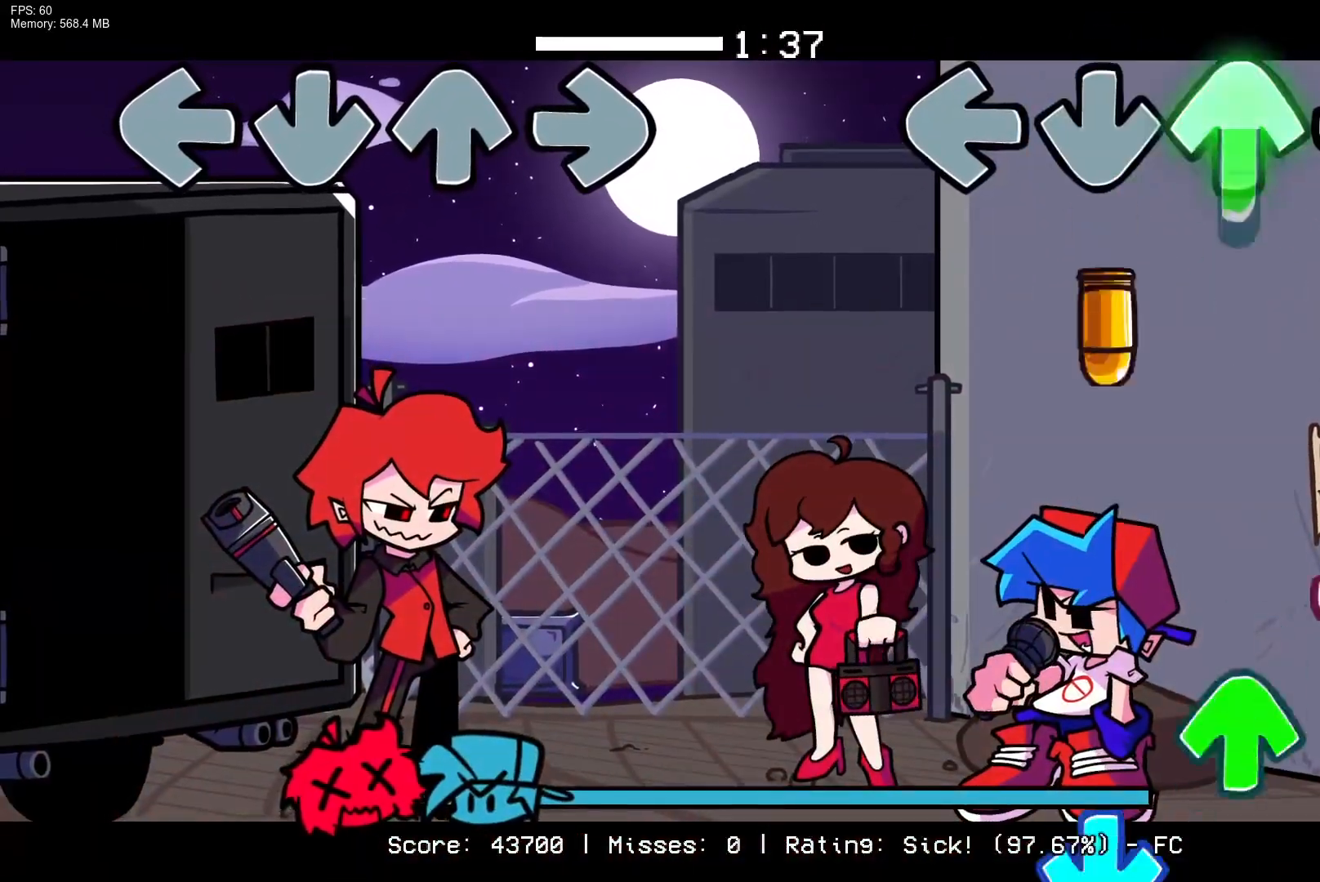
{"buttons": ["DPAD_UP"], "events": [[150, "CROSS", "down"], [200, "DPAD_UP", "up"], [317, "R1", "down"], [333, "CROSS", "up"], [400, "DPAD_UP", "down"], [483, "R1", "up"]]}
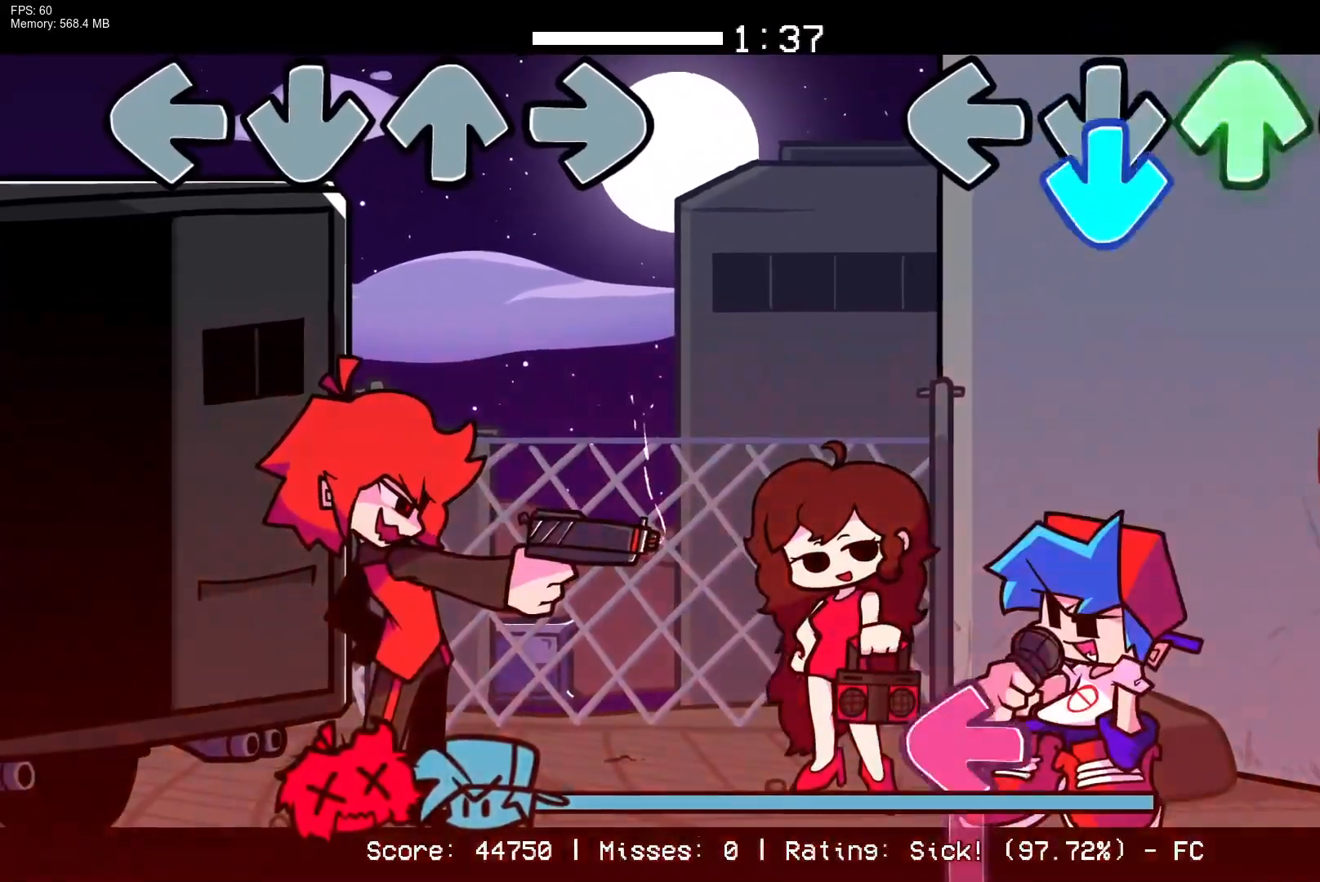
{"buttons": ["L1"], "events": [[17, "DPAD_UP", "up"], [50, "CROSS", "down"], [233, "CROSS", "up"], [250, "R1", "down"], [417, "R1", "up"], [450, "L1", "down"]]}
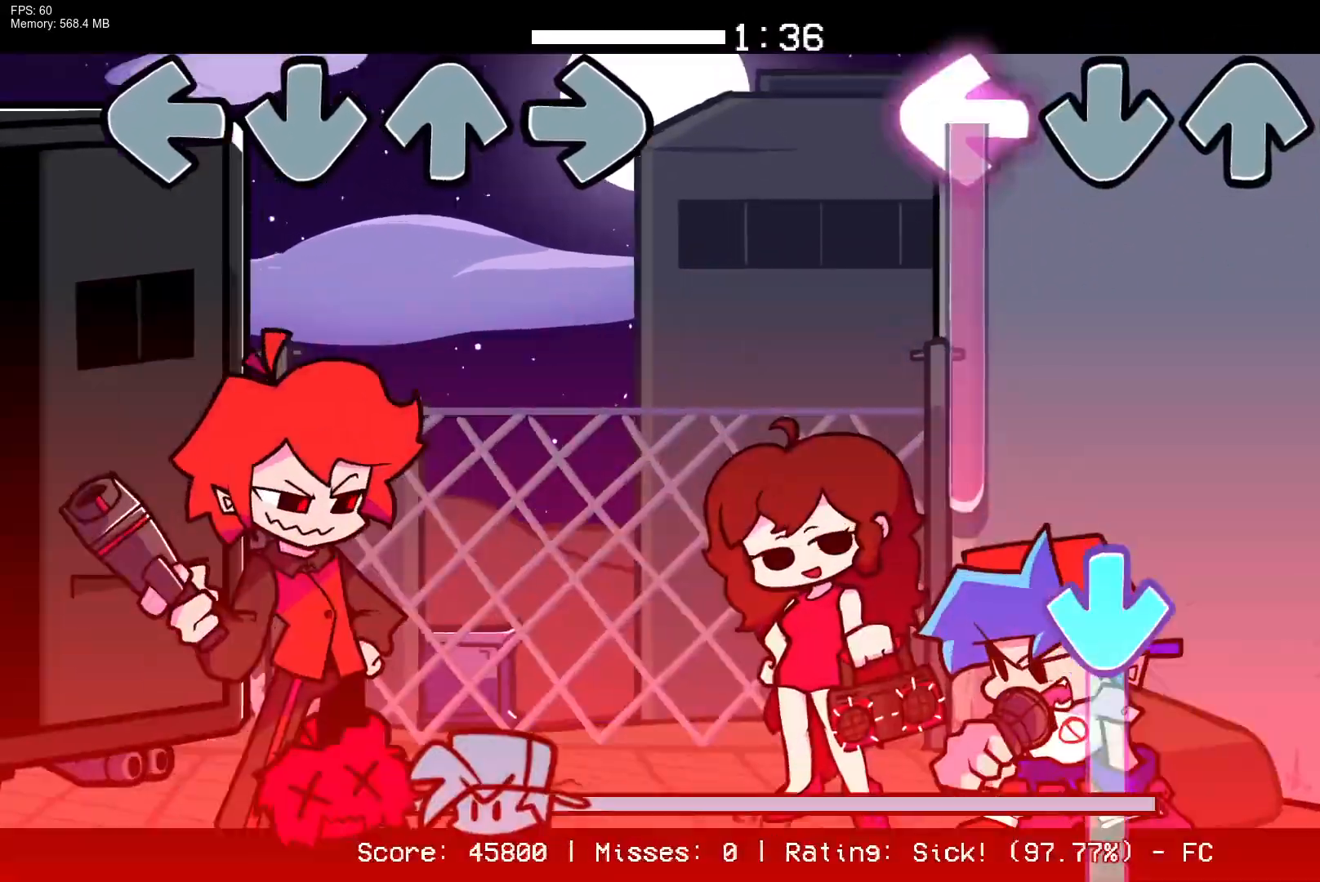
{"buttons": ["CROSS"], "events": [[333, "CROSS", "down"], [417, "L1", "up"]]}
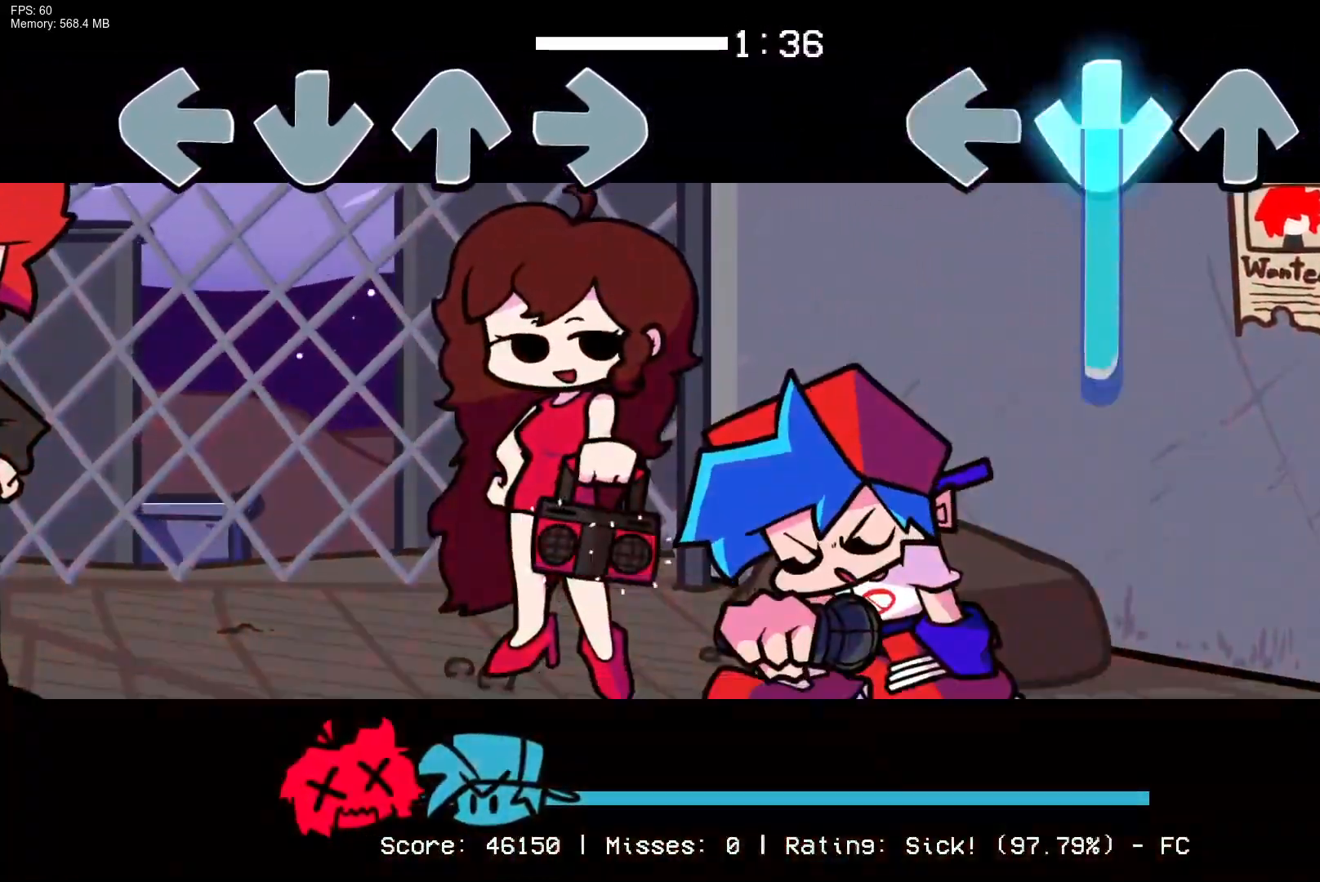
{"buttons": [], "events": [[433, "CROSS", "up"]]}
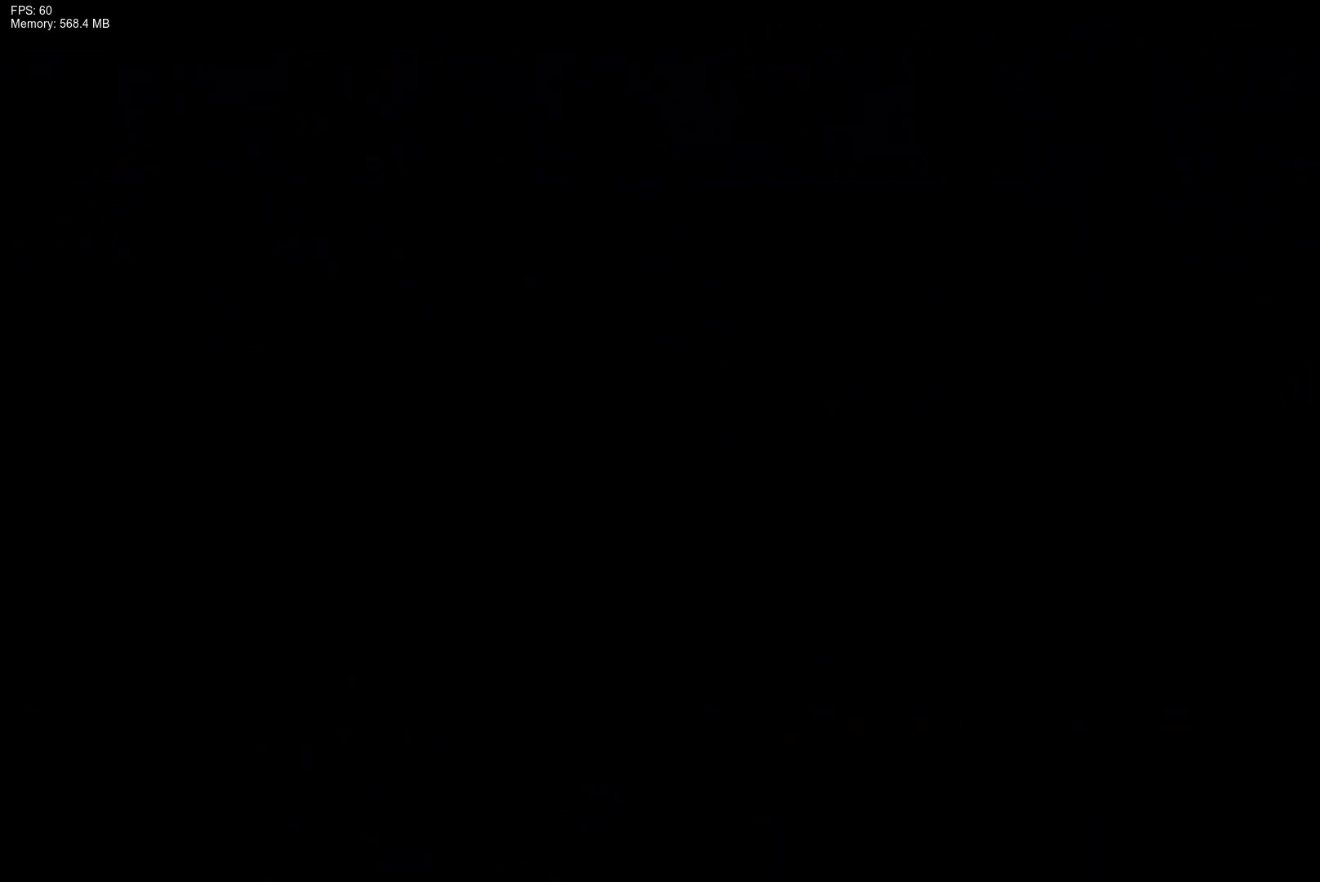
{"buttons": [], "events": []}
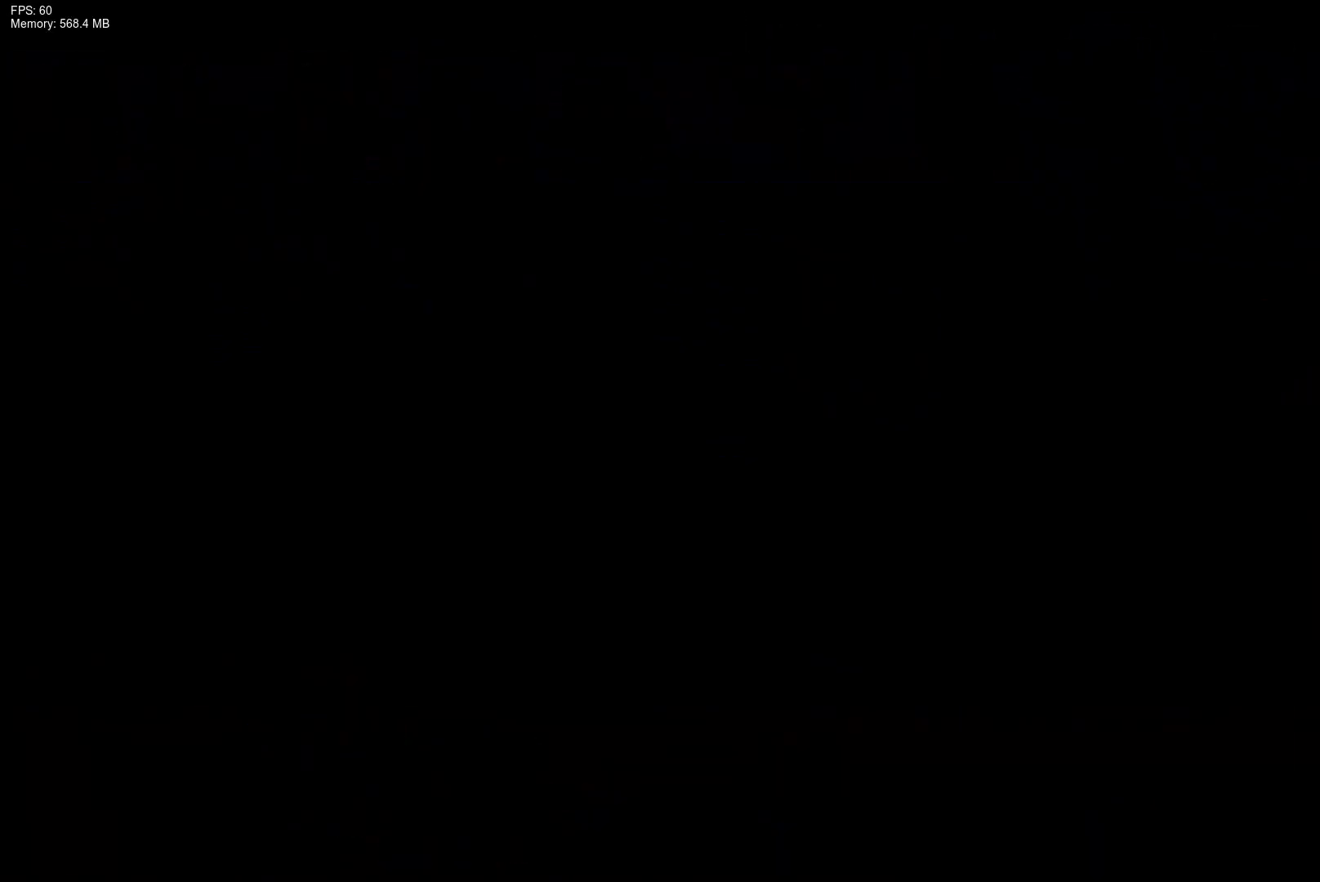
{"buttons": [], "events": []}